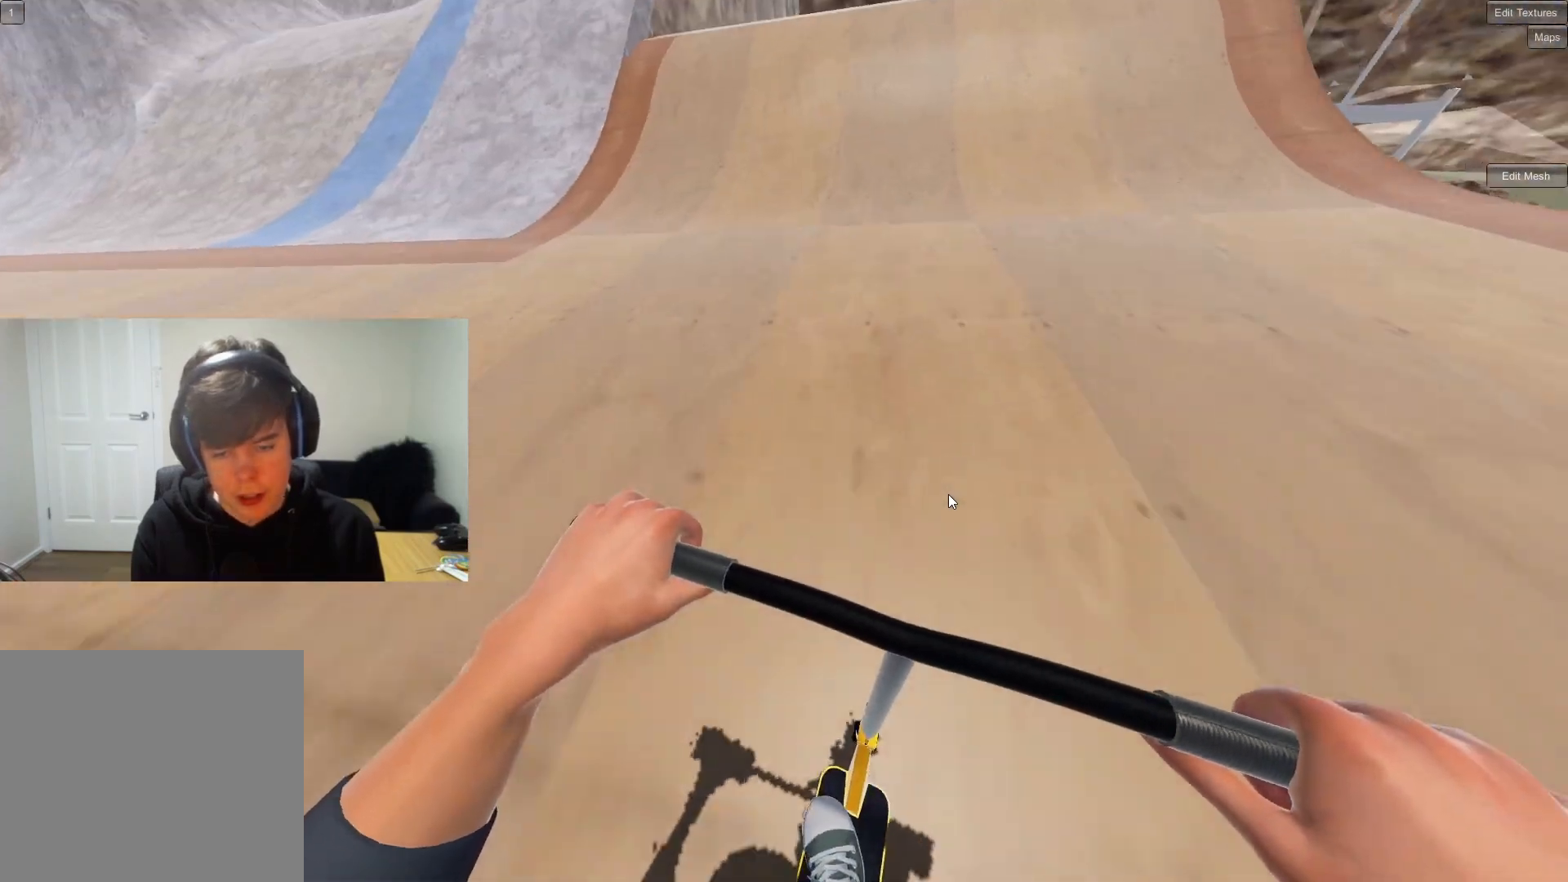
Gameplay with a controller (PlayStation layout); each line is a JSON object with the inputs held at the frame after it. "events" lists button and stick changes between this image and that frame as [ms after this image, input, new state], when the widget could be followed in between.
{"buttons": [], "left_stick": "center", "right_stick": "down", "events": []}
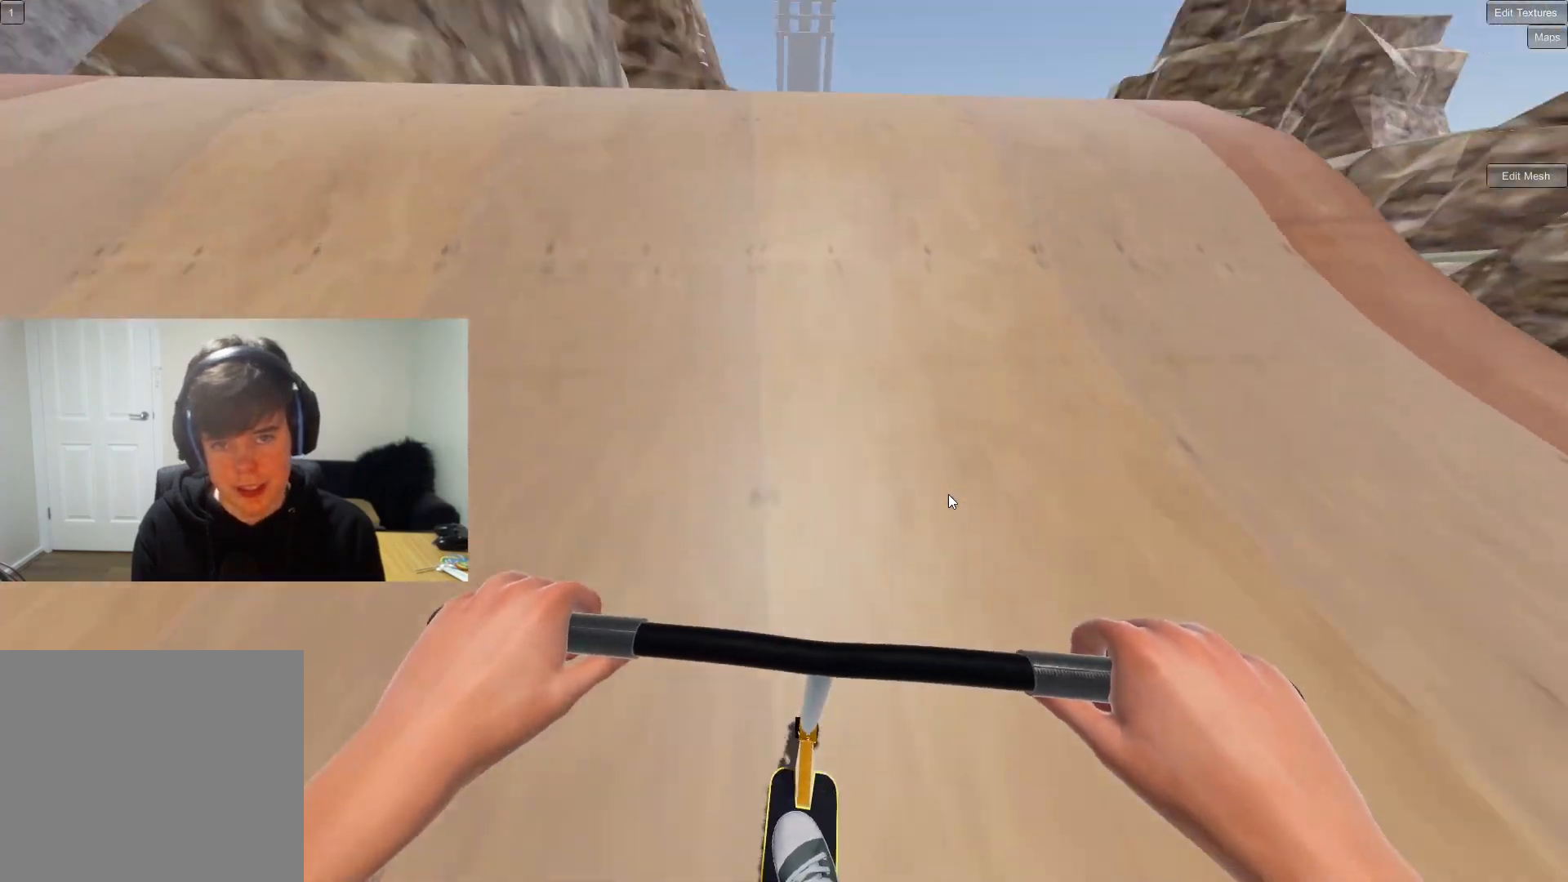
{"buttons": ["R2"], "left_stick": "left", "right_stick": "right", "events": [[17, "left_stick", "left"], [217, "right_stick", "up"], [300, "R2", "down"], [300, "right_stick", "center"], [350, "right_stick", "right"]]}
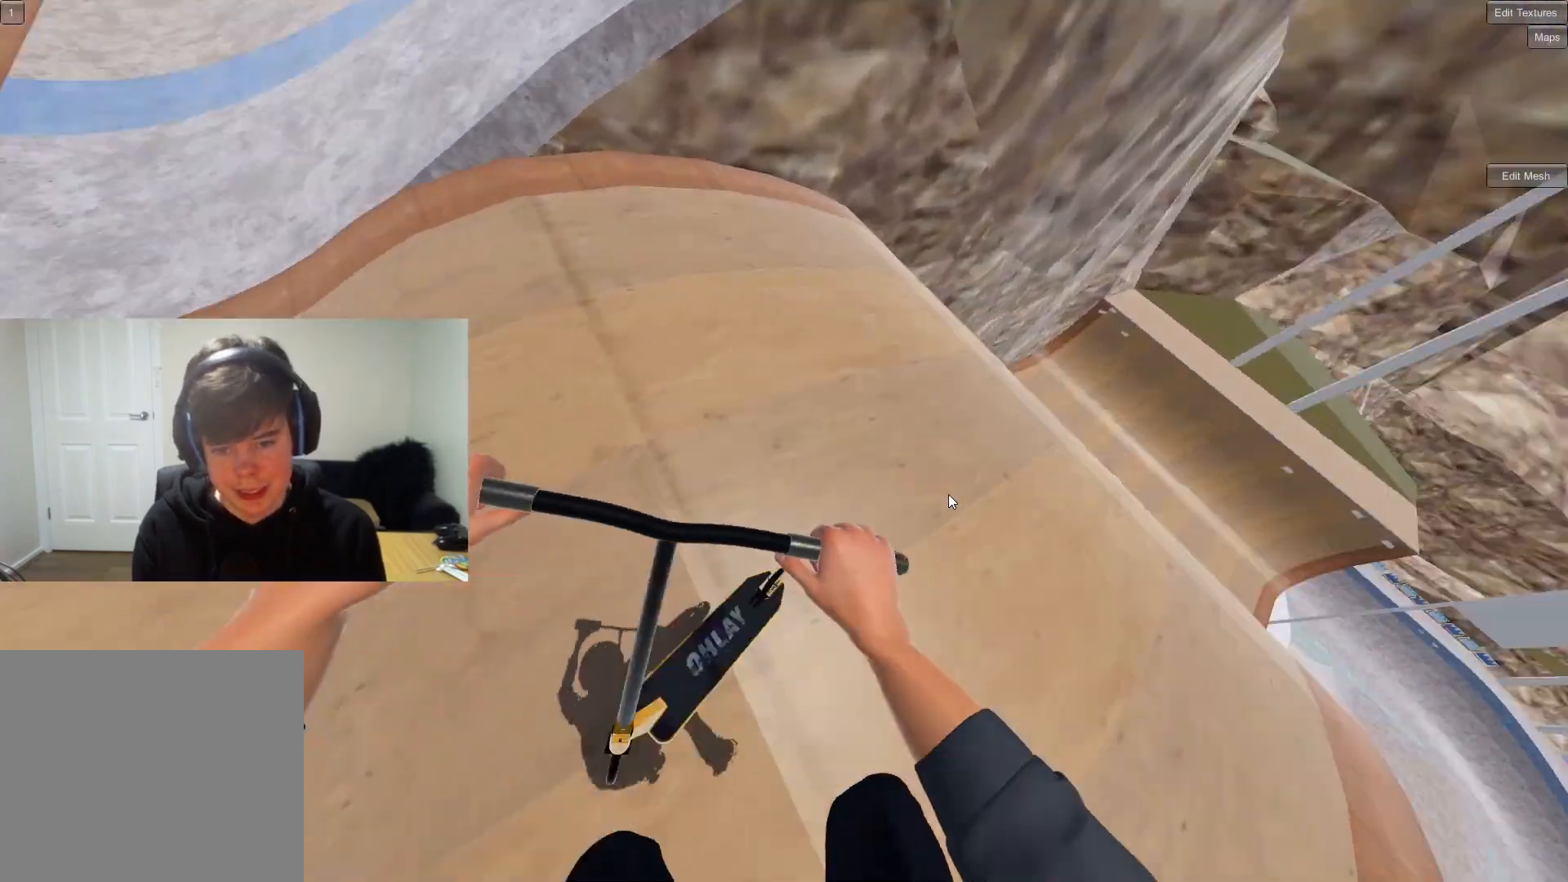
{"buttons": ["R1"], "left_stick": "left", "right_stick": "center", "events": [[50, "right_stick", "left"], [183, "left_stick", "center"], [300, "right_stick", "center"], [317, "R2", "up"], [367, "left_stick", "left"], [500, "R1", "down"]]}
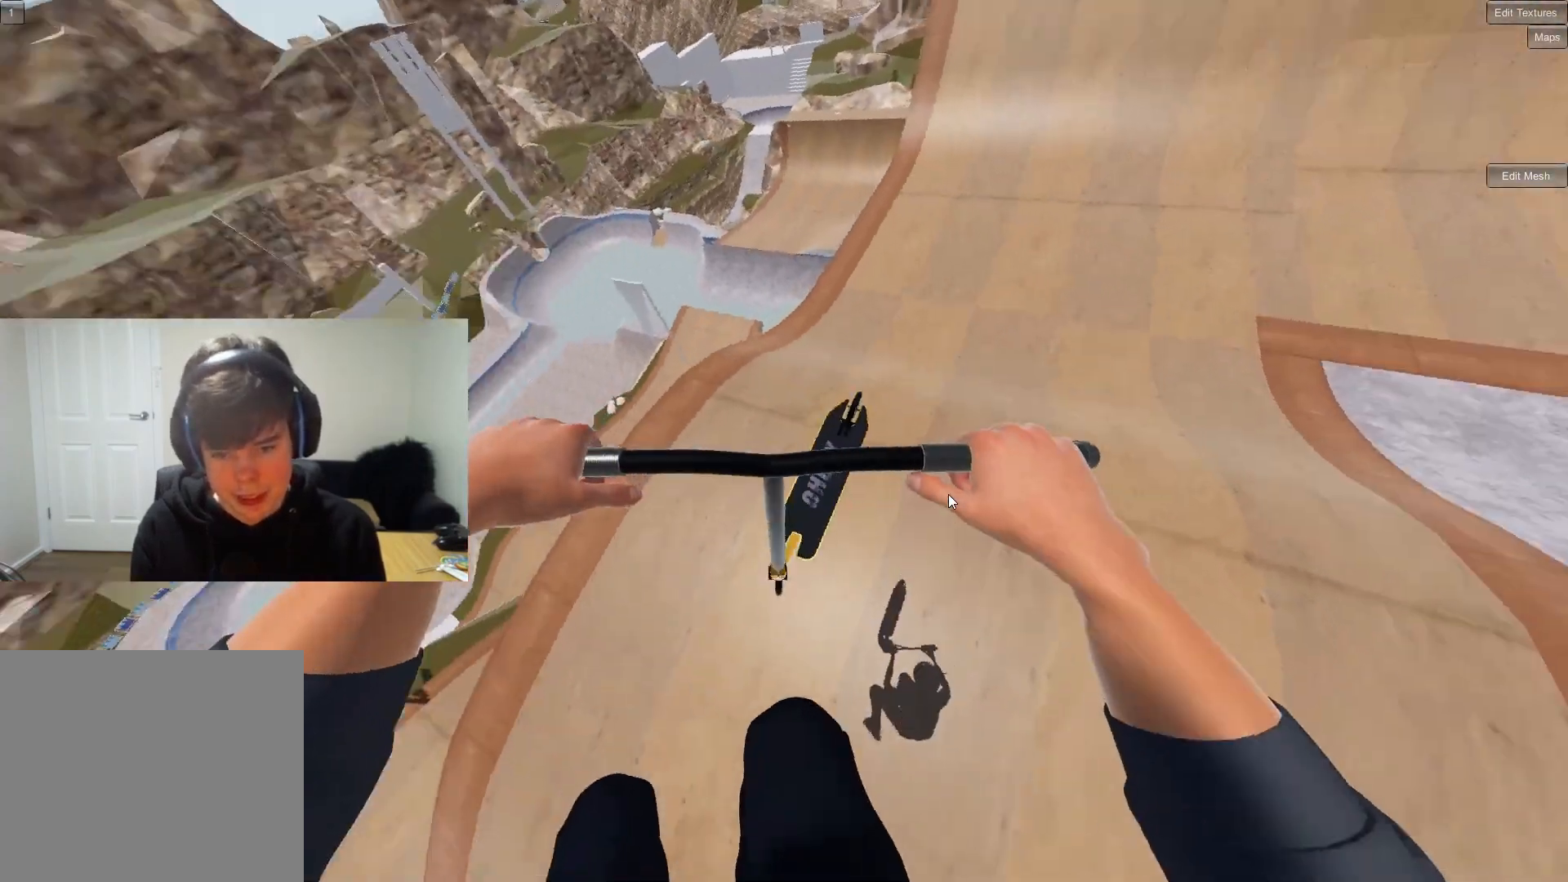
{"buttons": [], "left_stick": "center", "right_stick": "center", "events": [[67, "left_stick", "center"], [167, "right_stick", "right"], [317, "R1", "up"], [317, "right_stick", "center"]]}
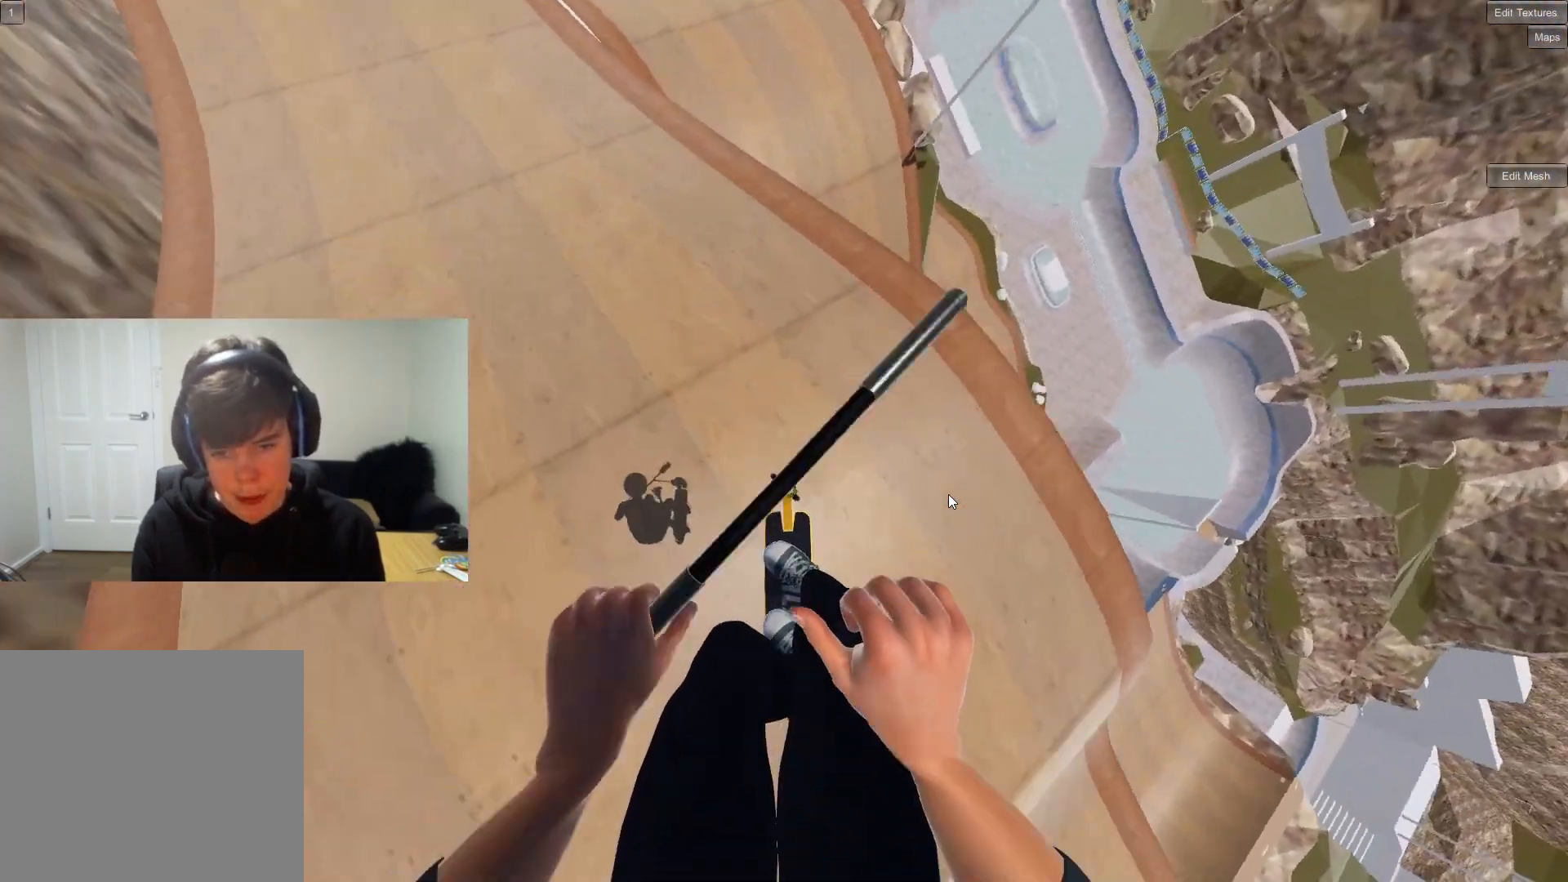
{"buttons": [], "left_stick": "center", "right_stick": "center", "events": []}
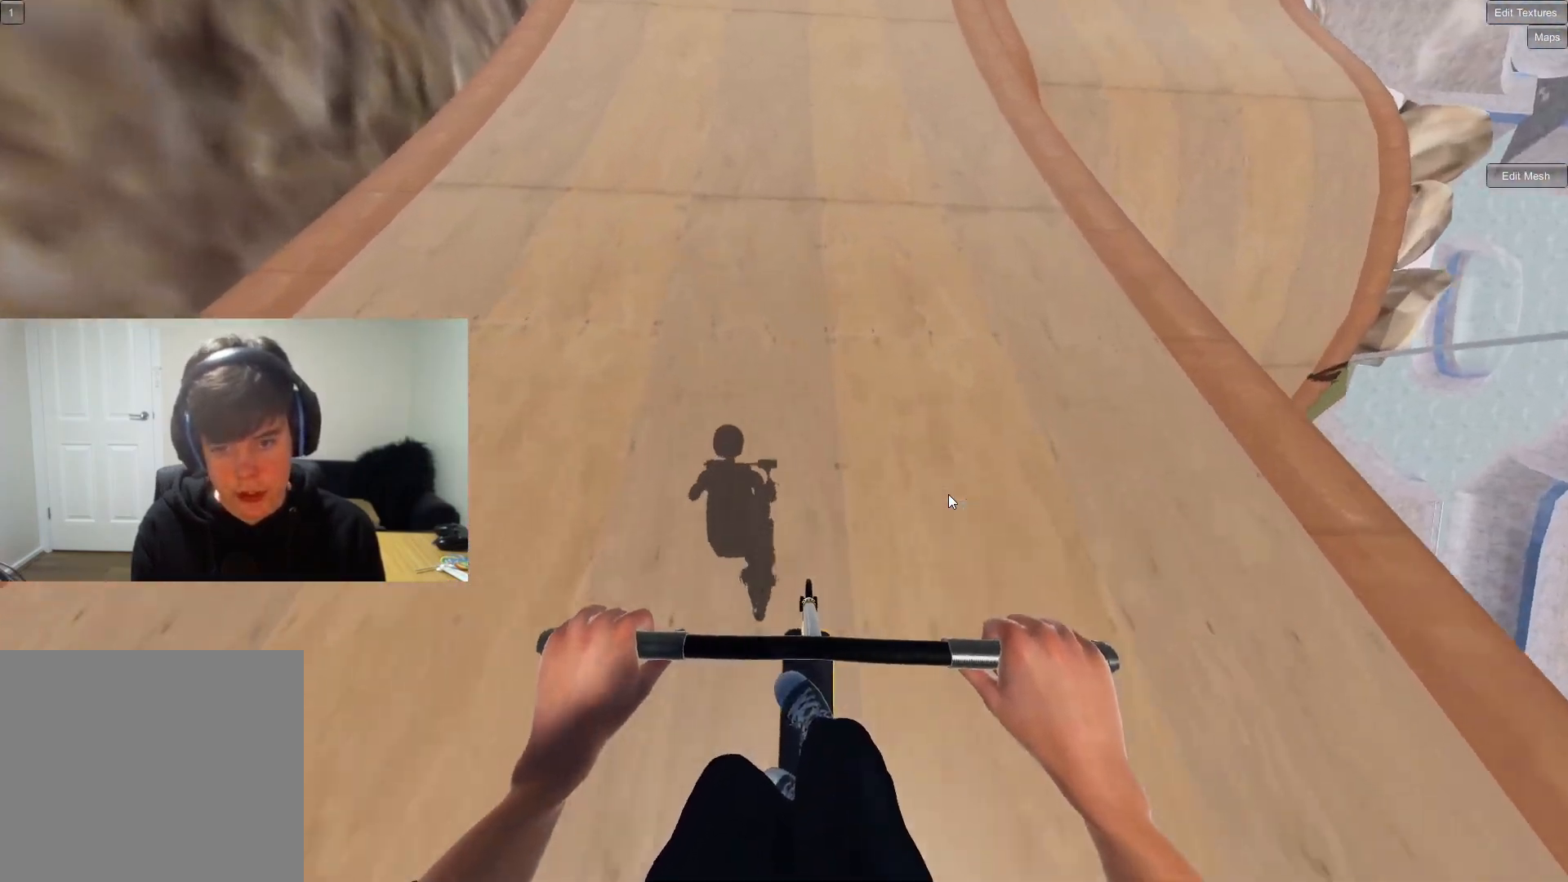
{"buttons": [], "left_stick": "up-right", "right_stick": "down", "events": [[117, "right_stick", "down"], [400, "left_stick", "up-right"]]}
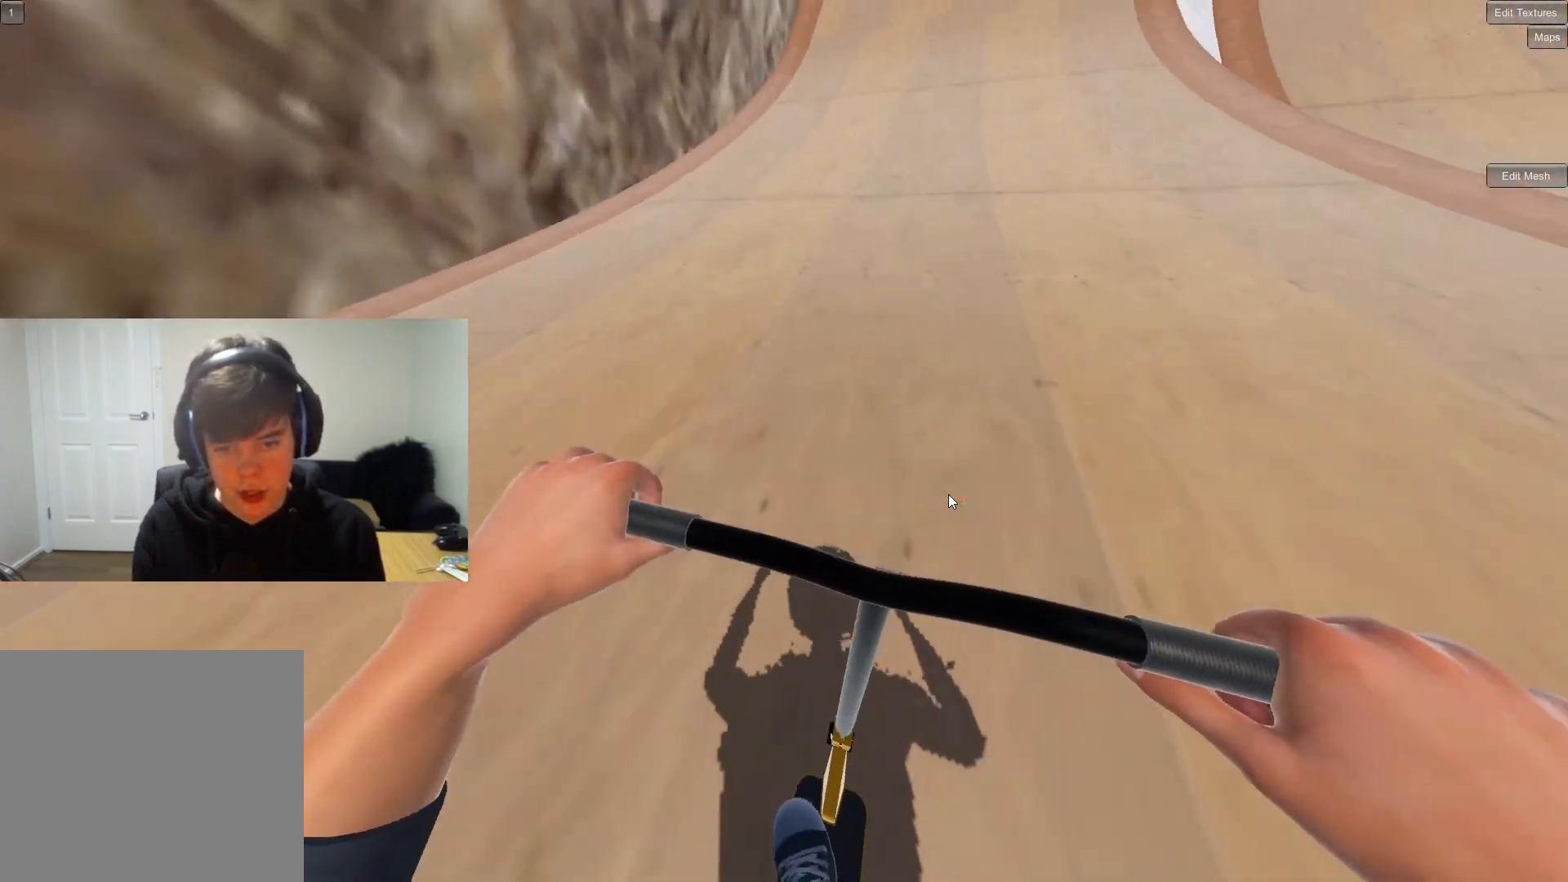
{"buttons": [], "left_stick": "center", "right_stick": "down", "events": [[17, "left_stick", "center"]]}
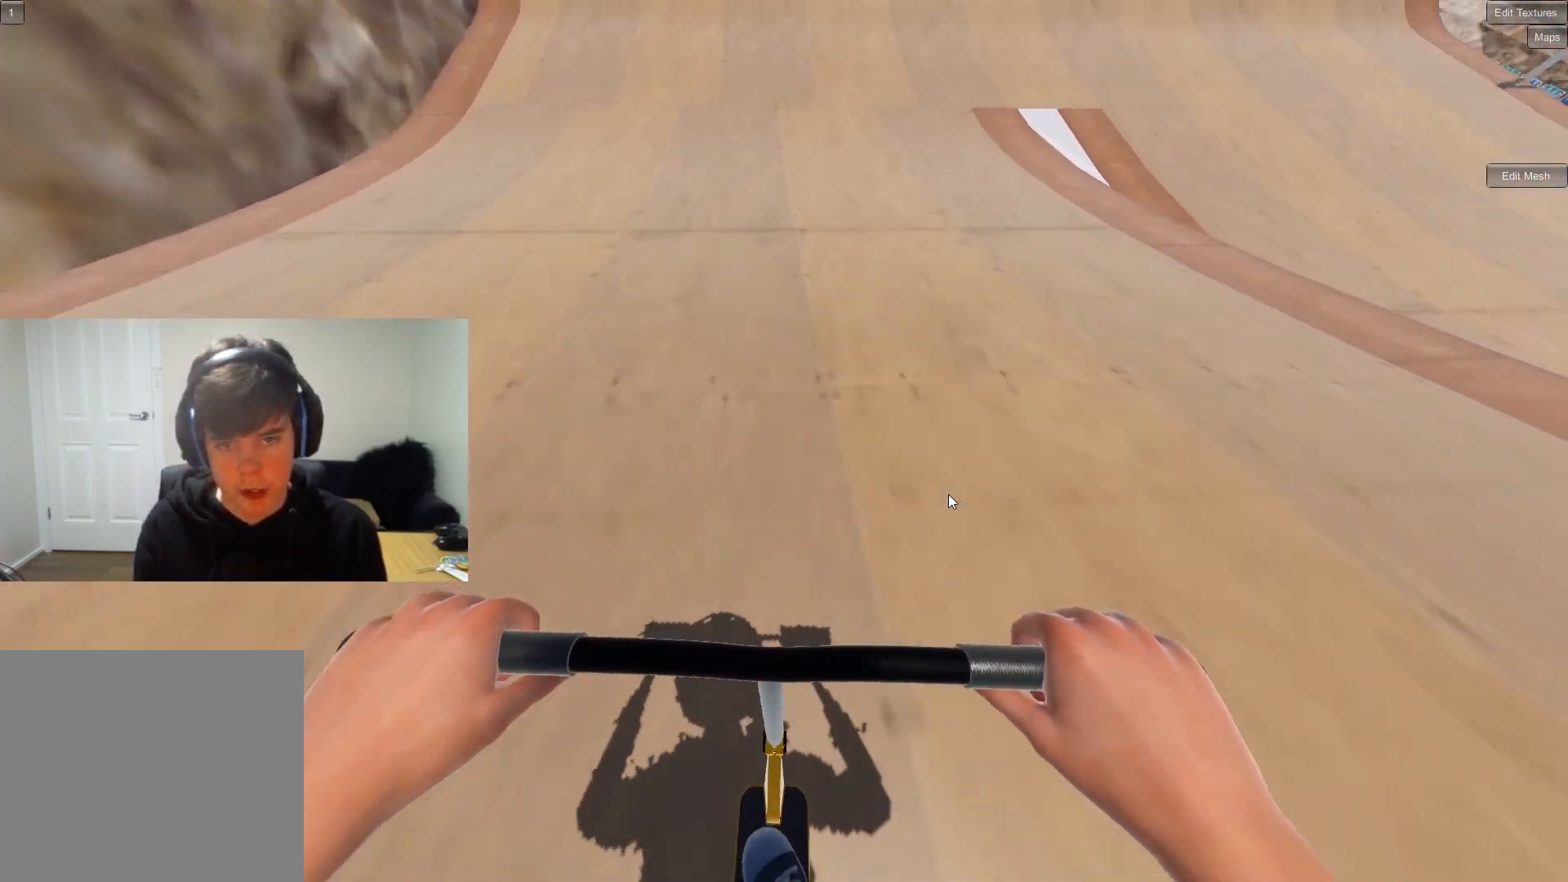
{"buttons": [], "left_stick": "center", "right_stick": "down", "events": [[100, "left_stick", "up-right"], [233, "left_stick", "center"], [433, "left_stick", "up-right"], [500, "left_stick", "center"]]}
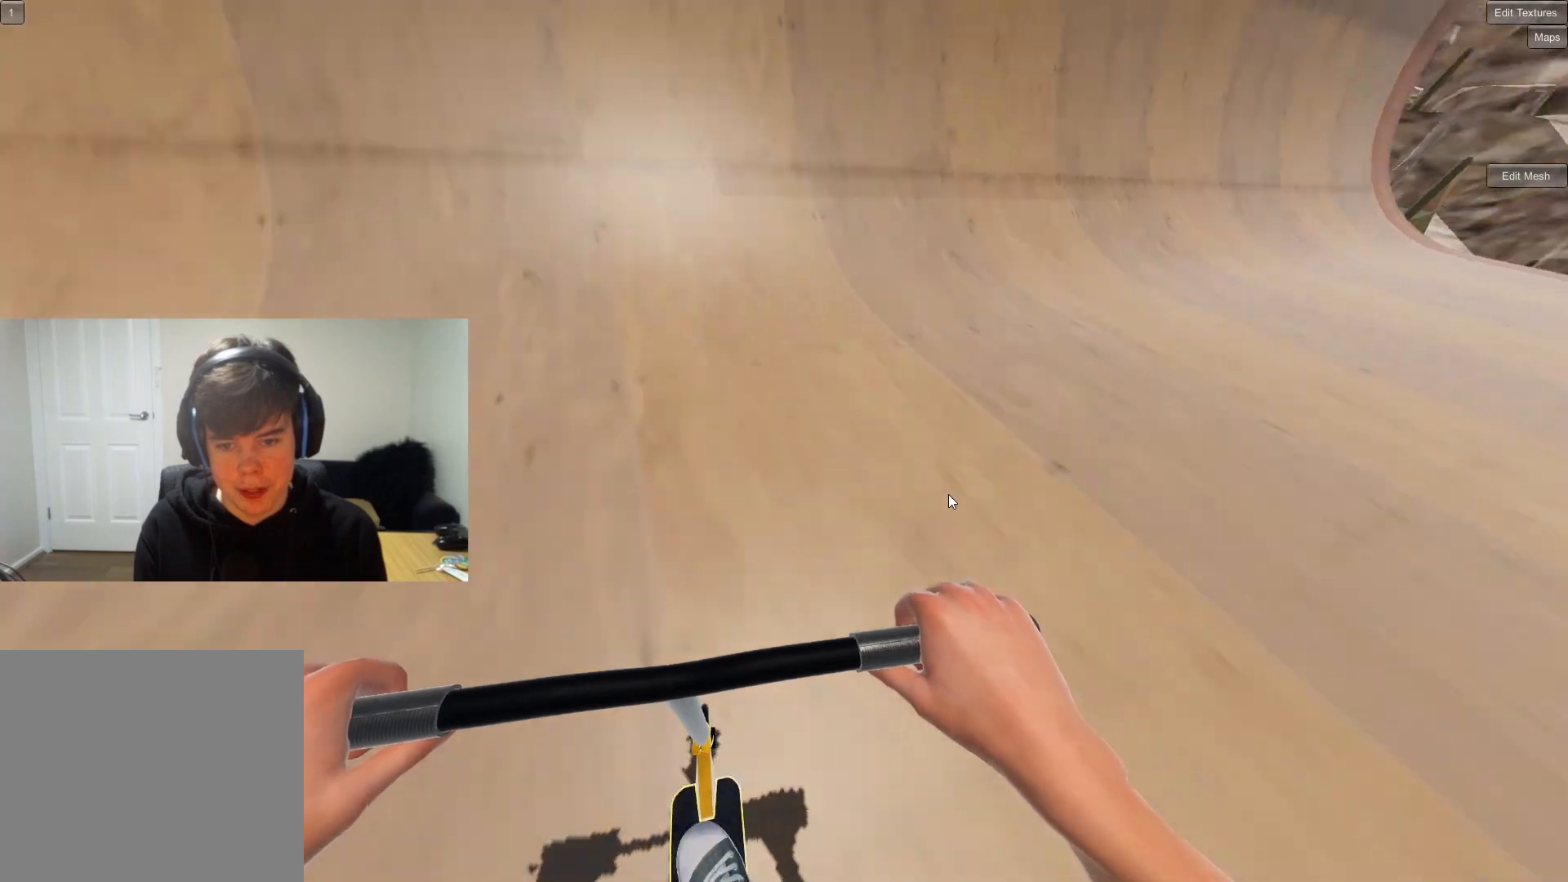
{"buttons": [], "left_stick": "down-right", "right_stick": "up-right", "events": [[483, "left_stick", "down-right"], [500, "right_stick", "up-right"]]}
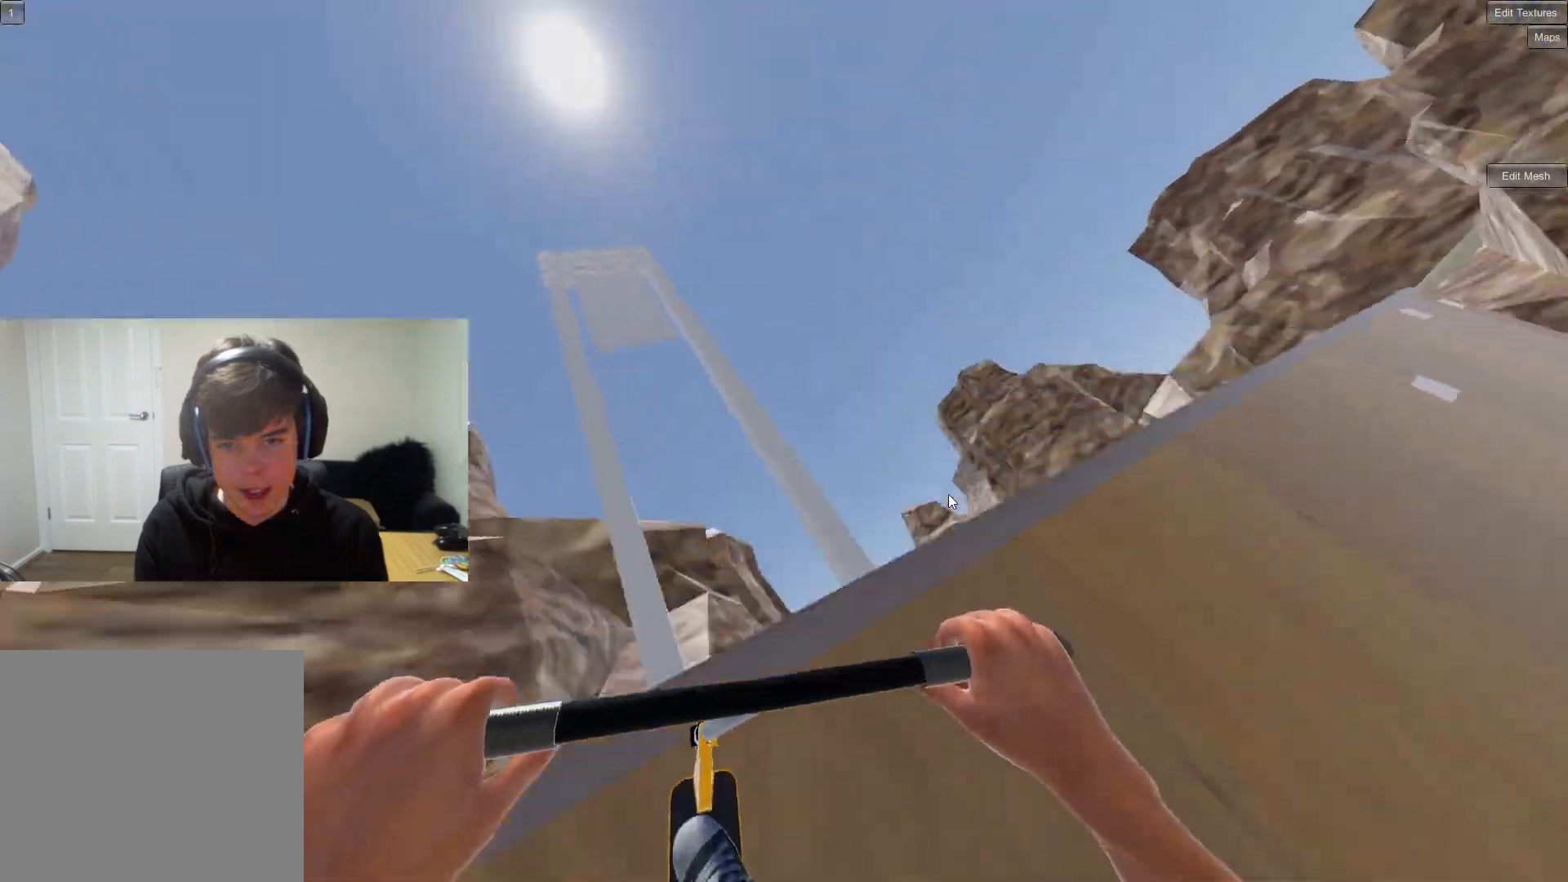
{"buttons": ["R1"], "left_stick": "down-right", "right_stick": "down", "events": [[67, "right_stick", "center"], [217, "R1", "down"], [300, "right_stick", "down"]]}
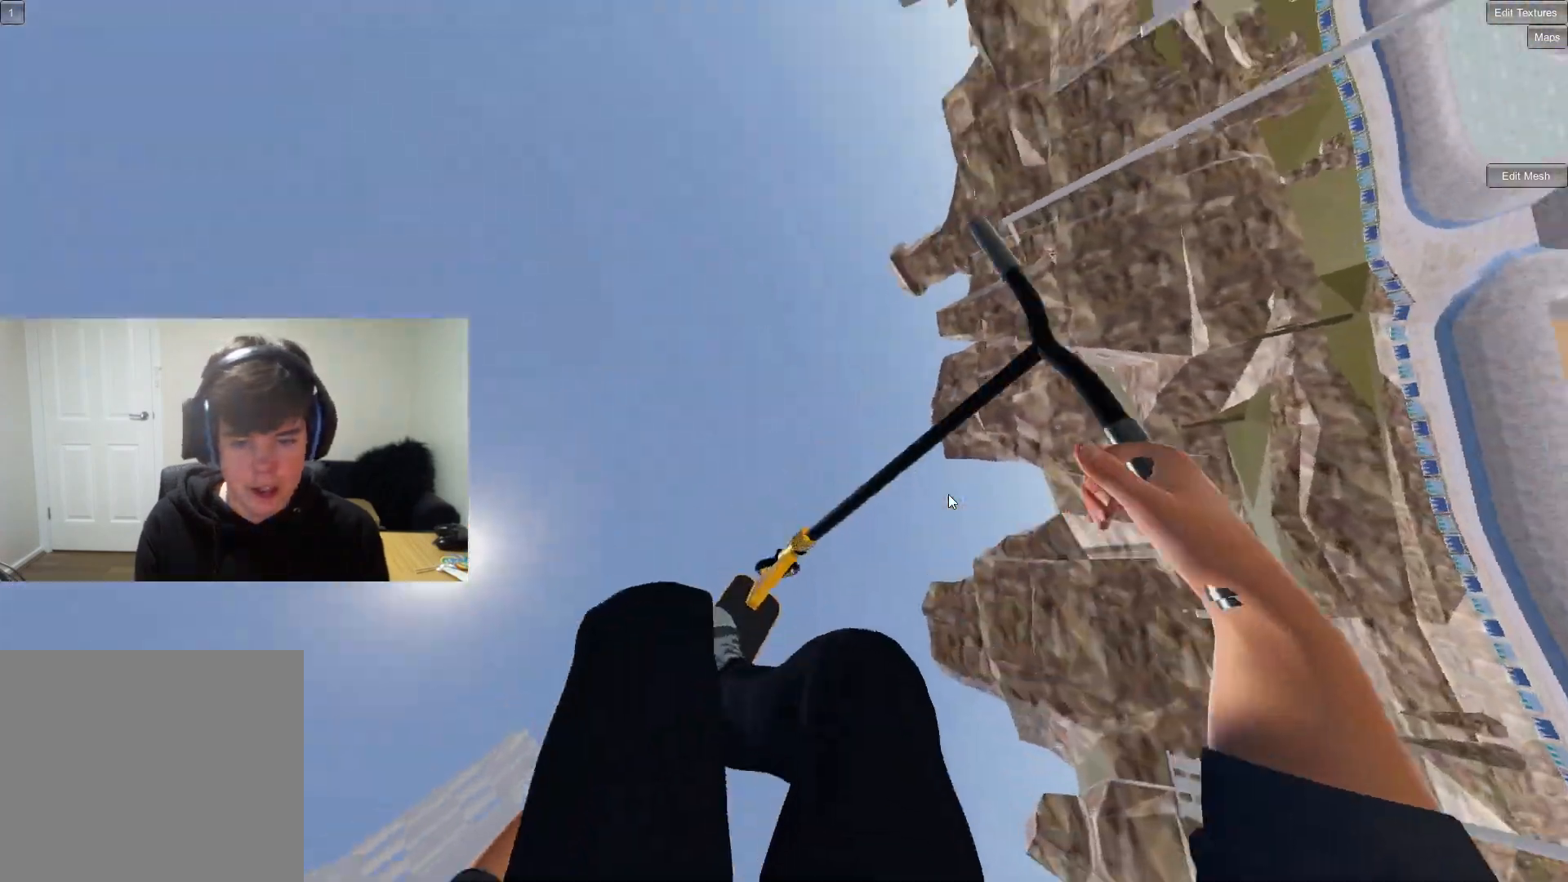
{"buttons": ["R1"], "left_stick": "down-right", "right_stick": "down", "events": []}
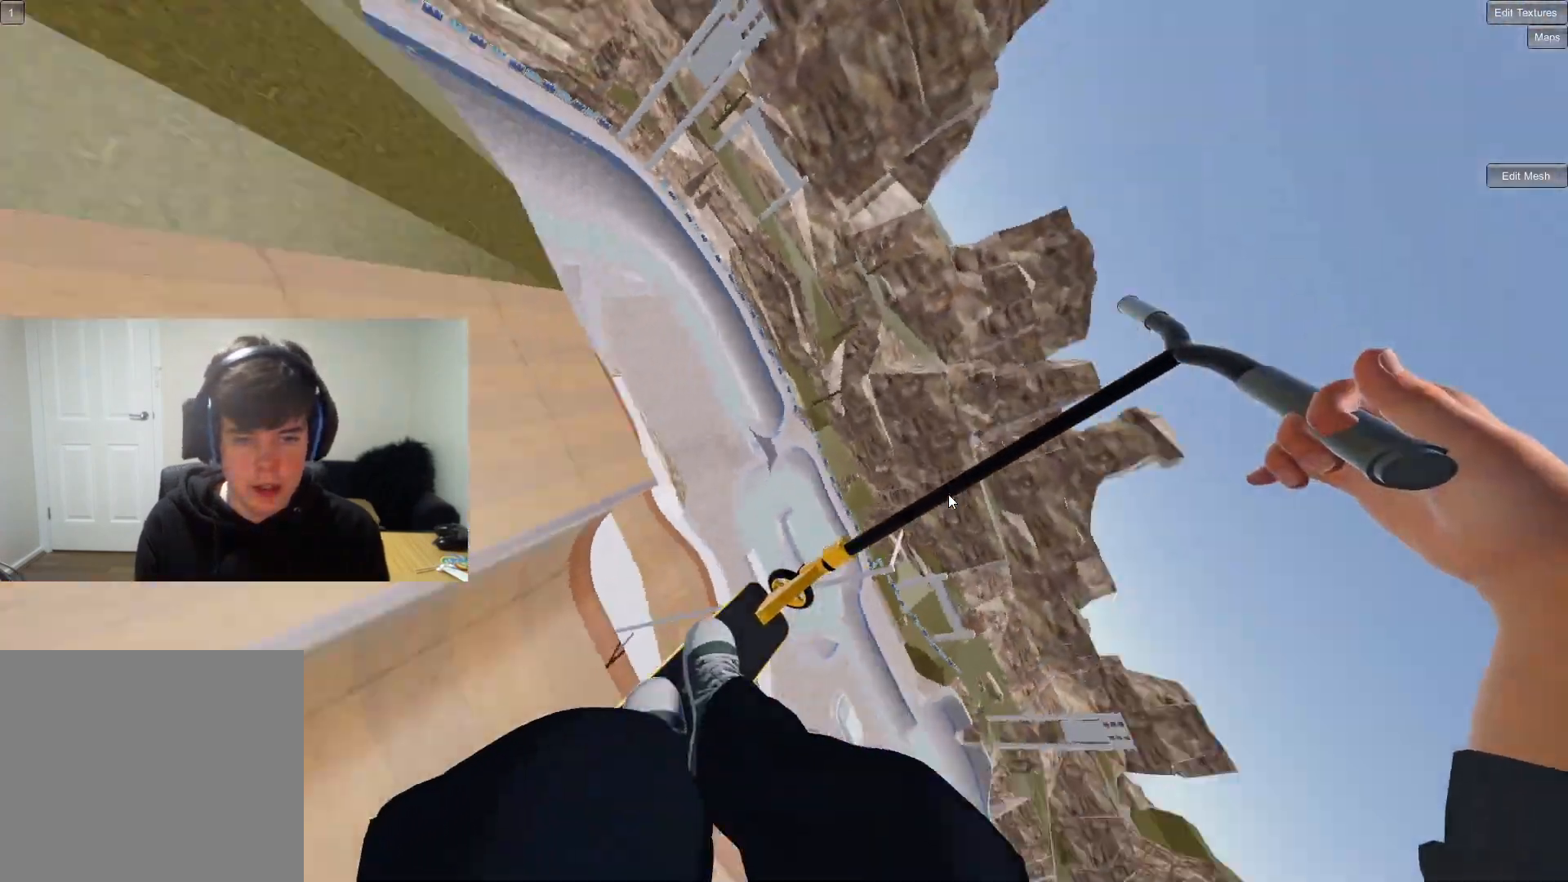
{"buttons": ["R1"], "left_stick": "right", "right_stick": "down", "events": [[367, "left_stick", "right"]]}
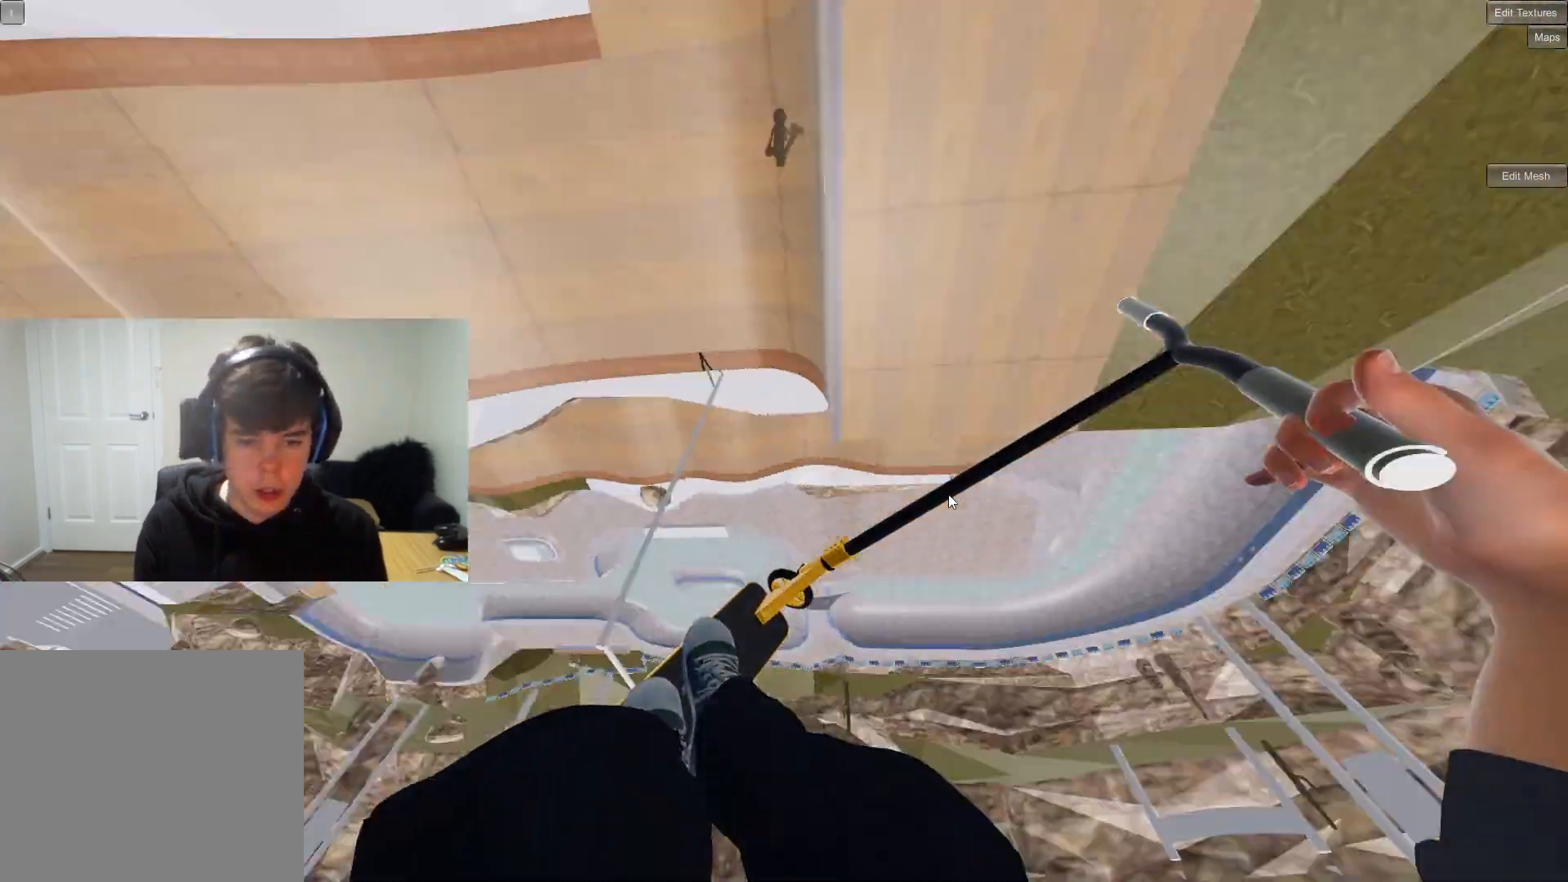
{"buttons": [], "left_stick": "up-left", "right_stick": "center", "events": [[117, "R1", "up"], [133, "right_stick", "center"], [317, "left_stick", "center"], [467, "left_stick", "up-left"]]}
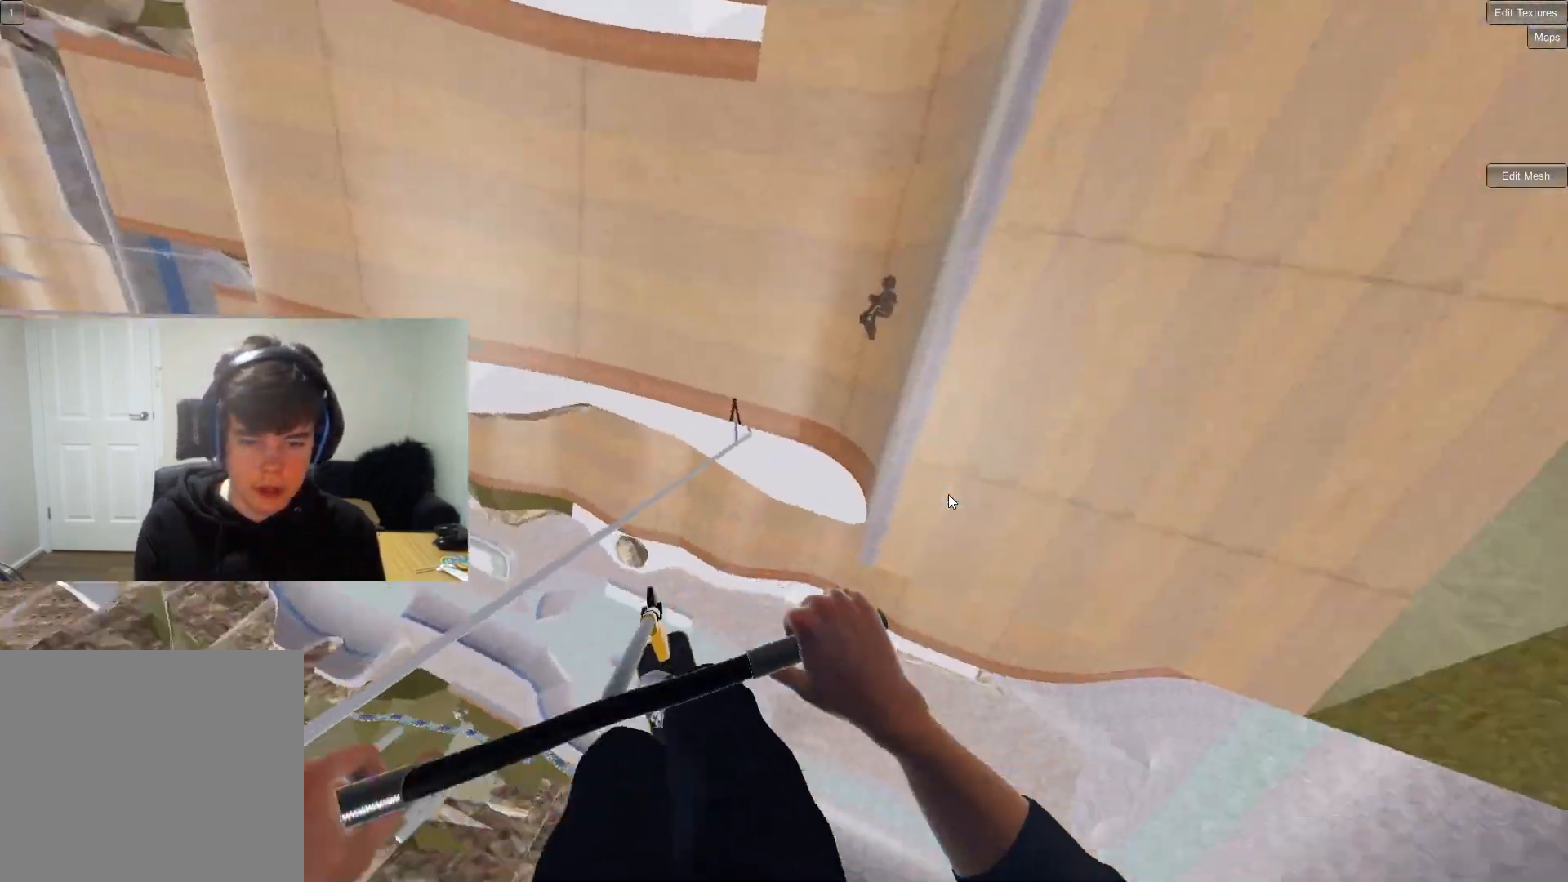
{"buttons": [], "left_stick": "center", "right_stick": "center", "events": [[50, "left_stick", "left"], [333, "left_stick", "down"], [400, "left_stick", "right"], [450, "left_stick", "center"]]}
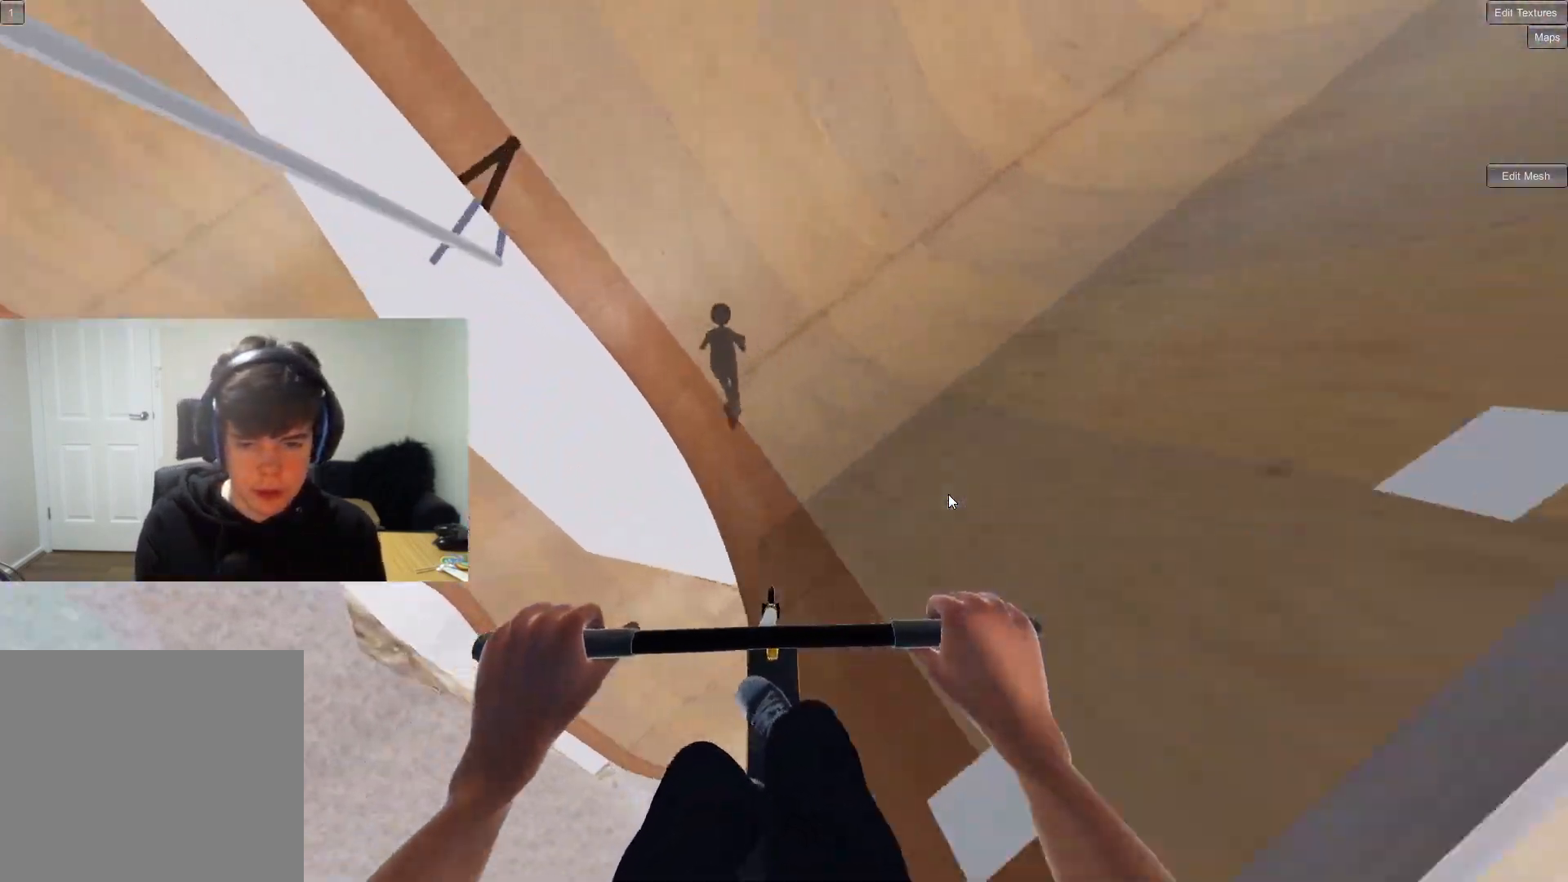
{"buttons": [], "left_stick": "down-left", "right_stick": "center", "events": [[150, "left_stick", "left"], [417, "left_stick", "down-left"]]}
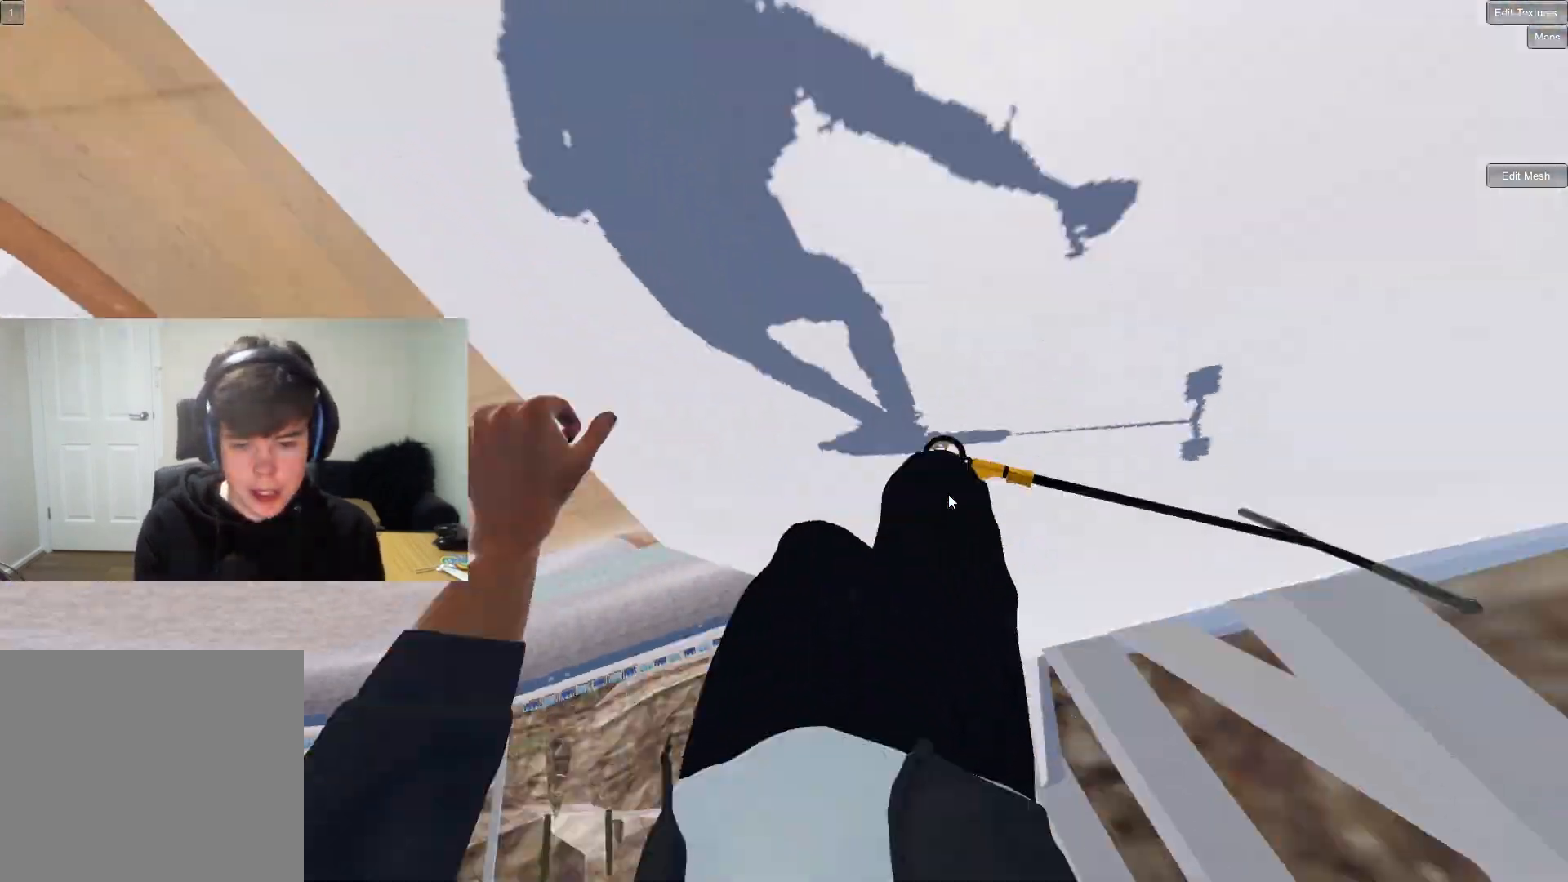
{"buttons": [], "left_stick": "center", "right_stick": "center", "events": [[100, "left_stick", "center"]]}
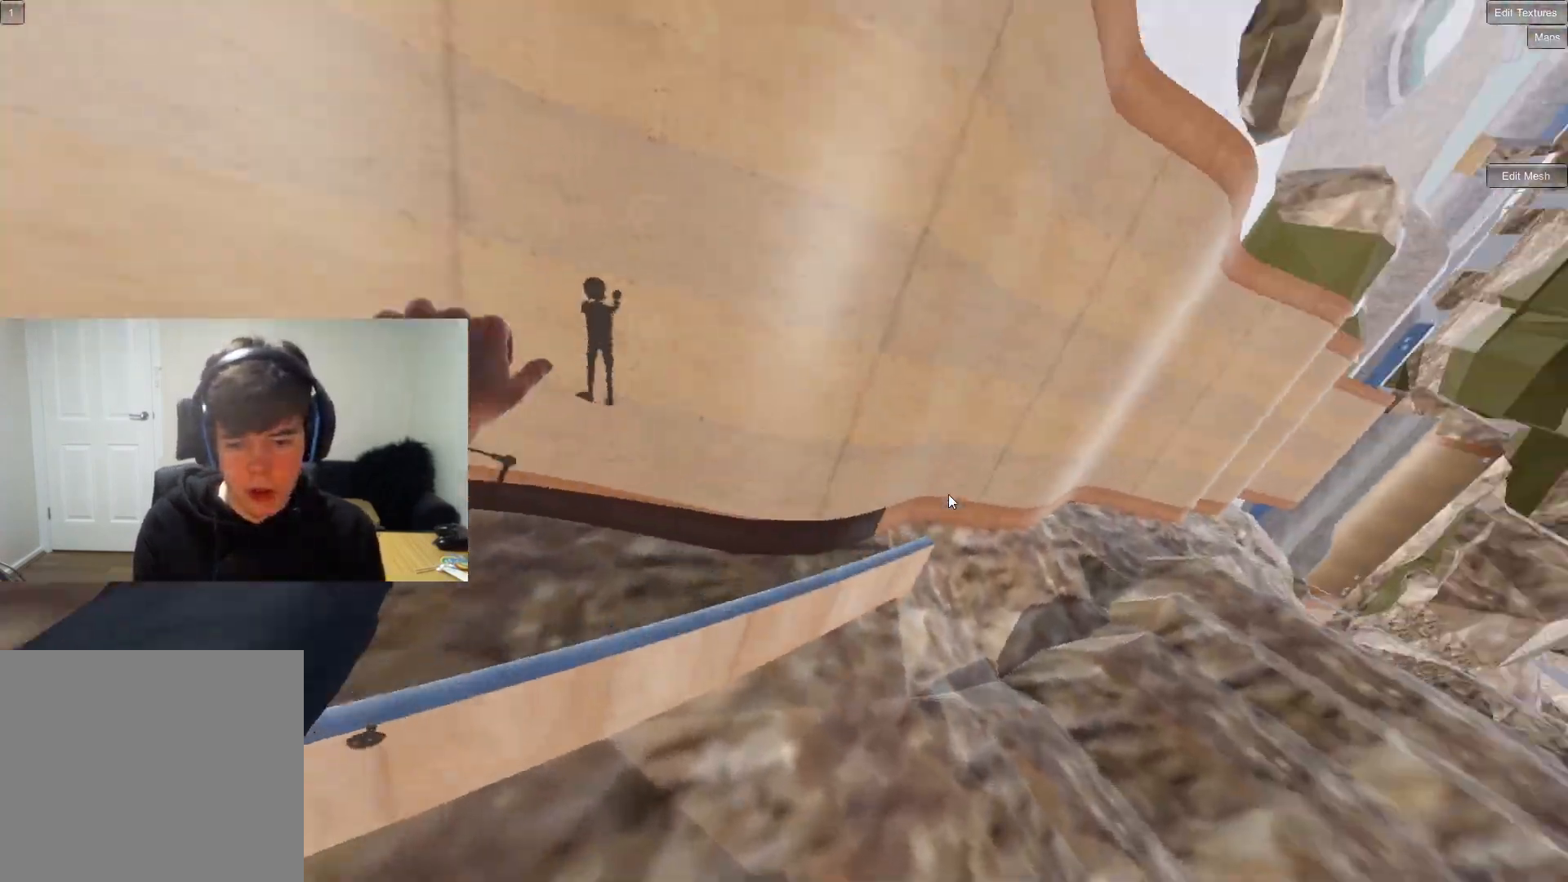
{"buttons": [], "left_stick": "center", "right_stick": "center", "events": []}
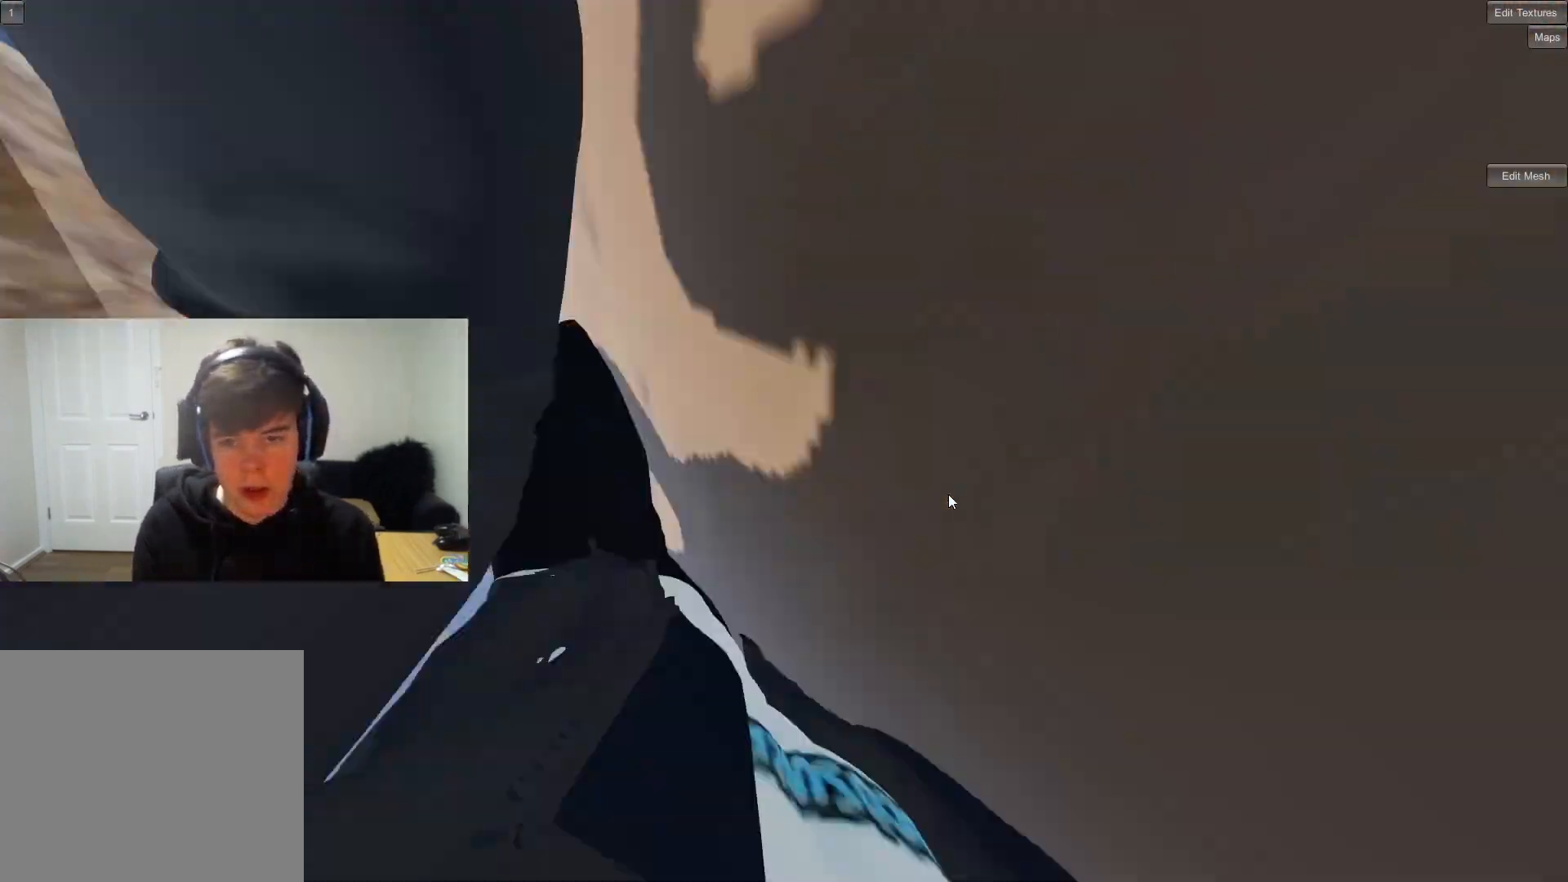
{"buttons": [], "left_stick": "center", "right_stick": "center", "events": []}
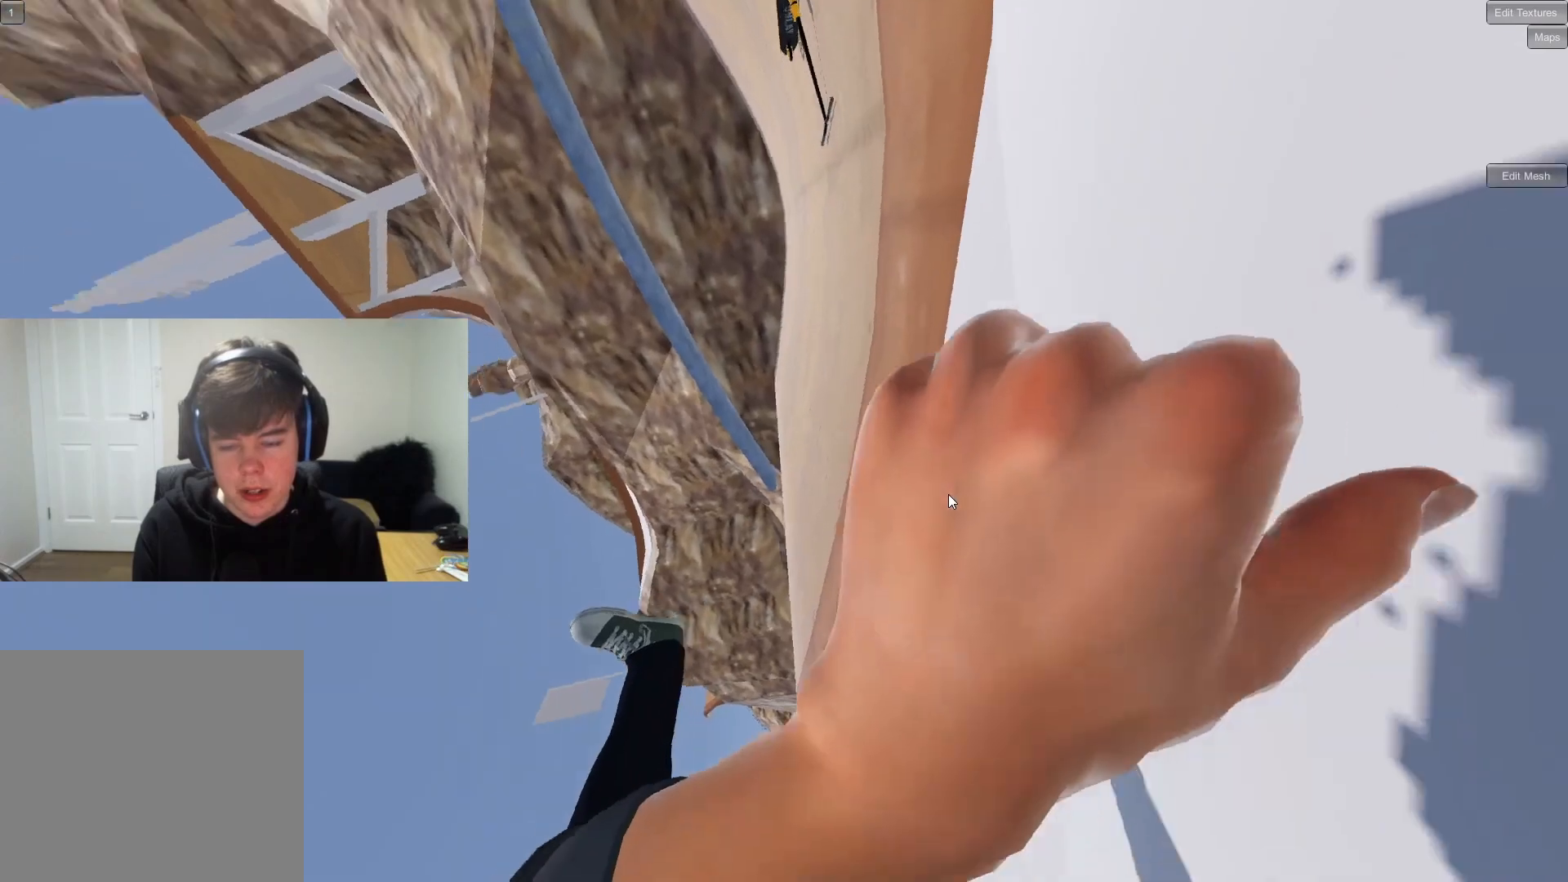
{"buttons": ["CROSS"], "left_stick": "center", "right_stick": "center", "events": [[267, "CROSS", "down"]]}
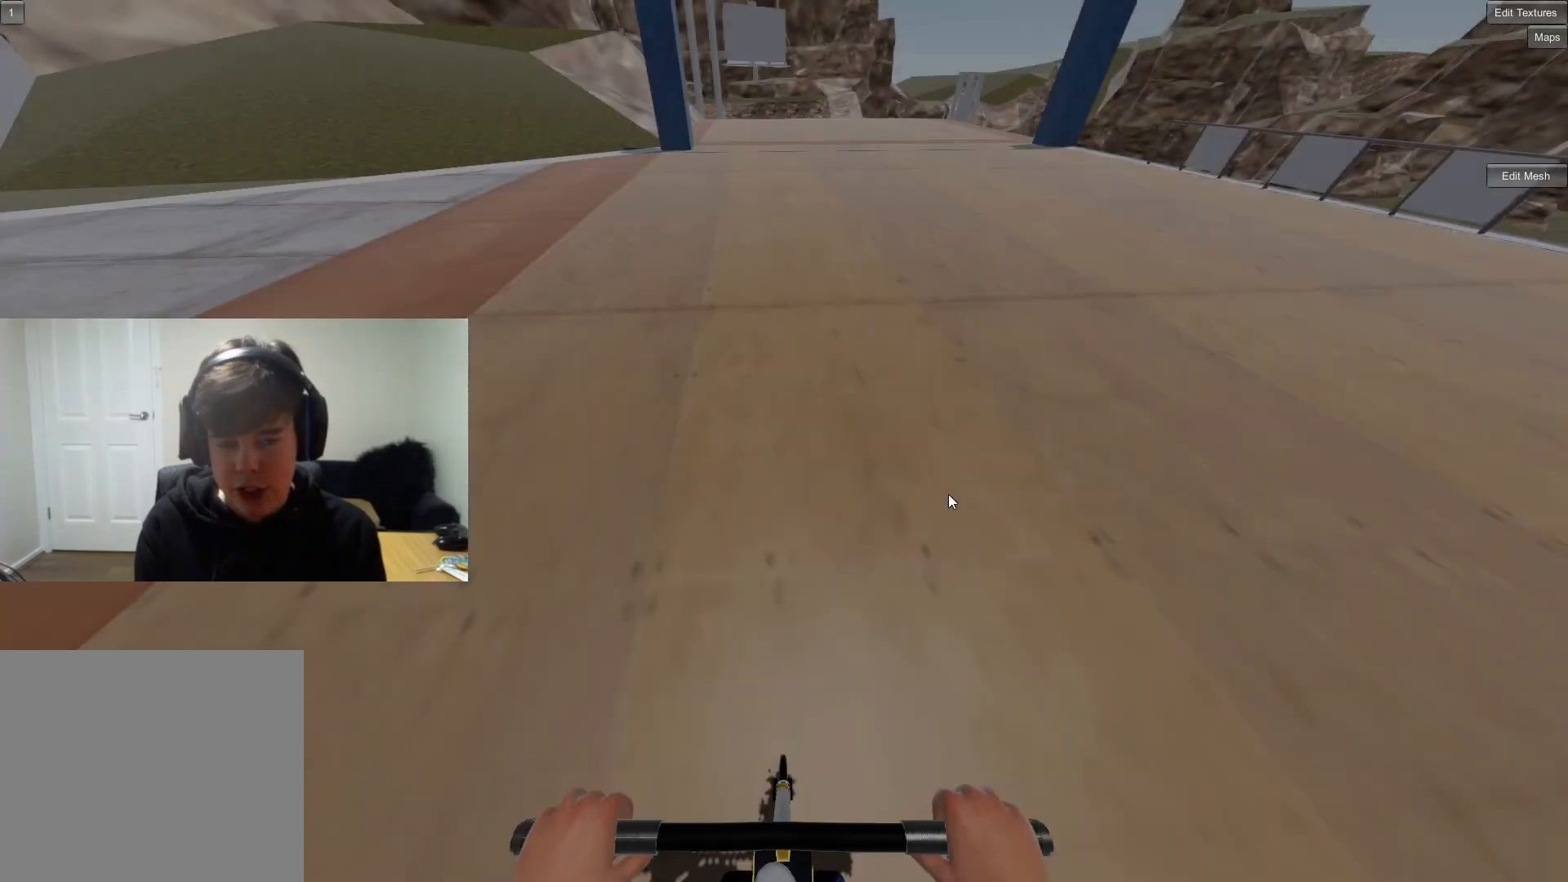
{"buttons": ["CROSS"], "left_stick": "right", "right_stick": "center", "events": [[483, "left_stick", "right"]]}
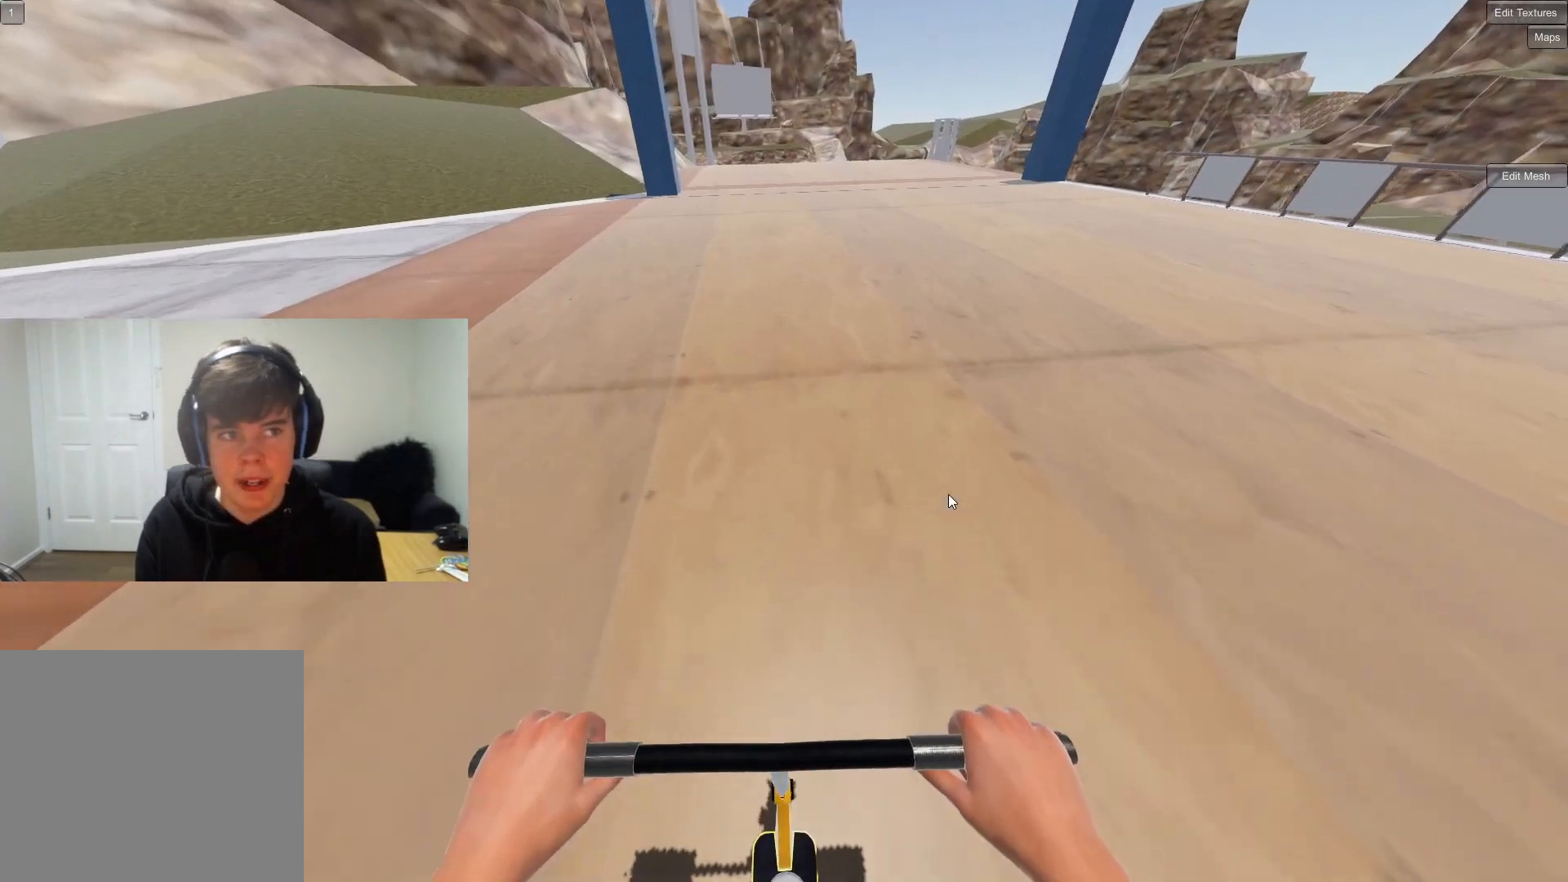
{"buttons": ["CROSS"], "left_stick": "center", "right_stick": "center", "events": [[50, "left_stick", "center"]]}
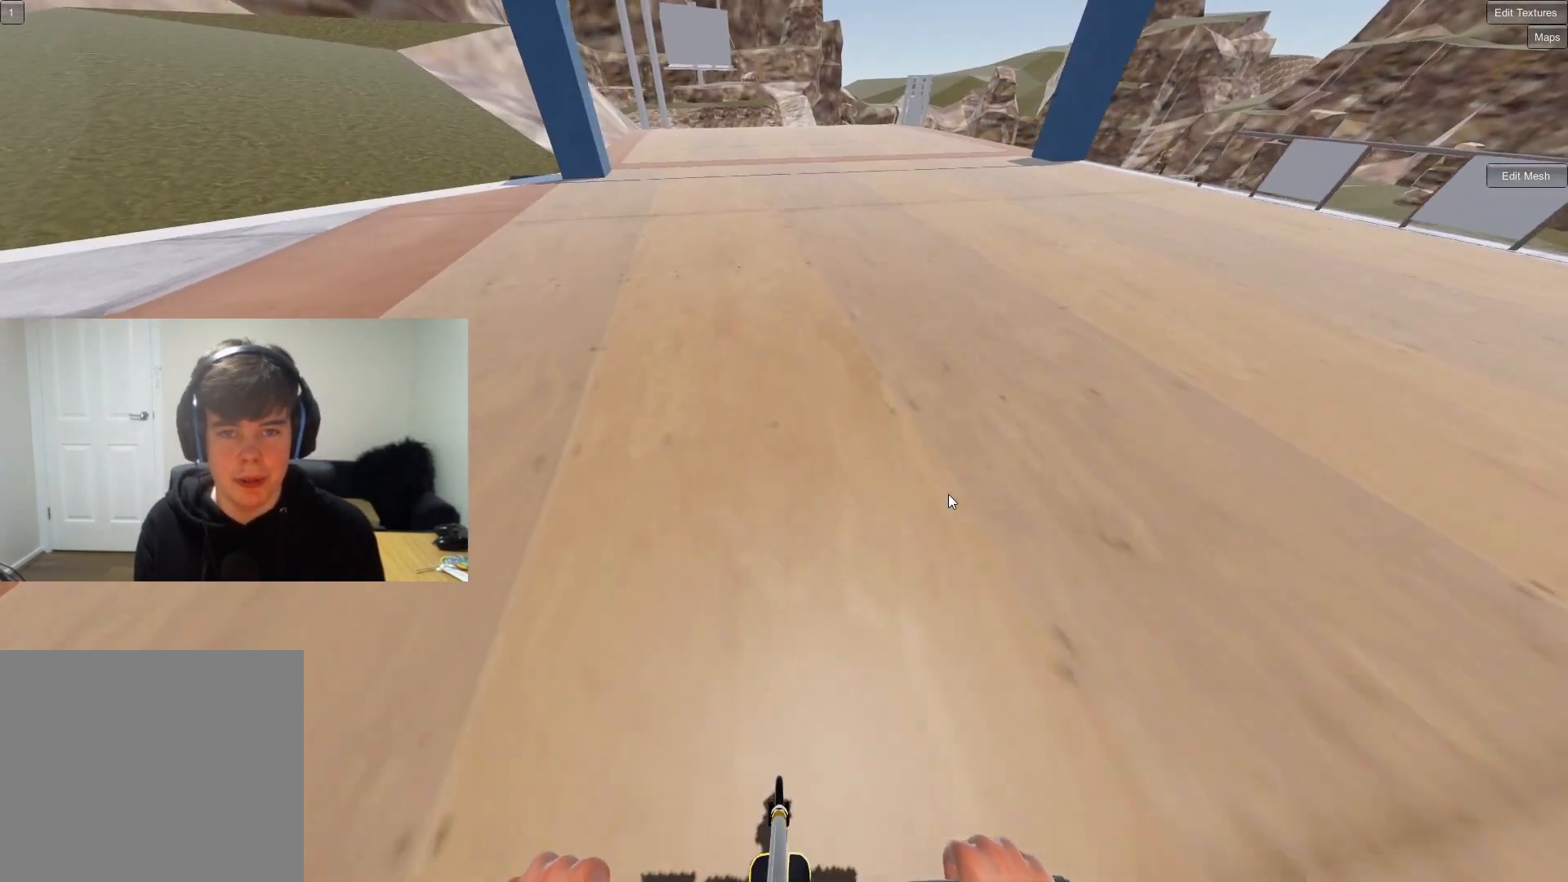
{"buttons": [], "left_stick": "left", "right_stick": "center", "events": [[500, "CROSS", "up"], [500, "left_stick", "left"]]}
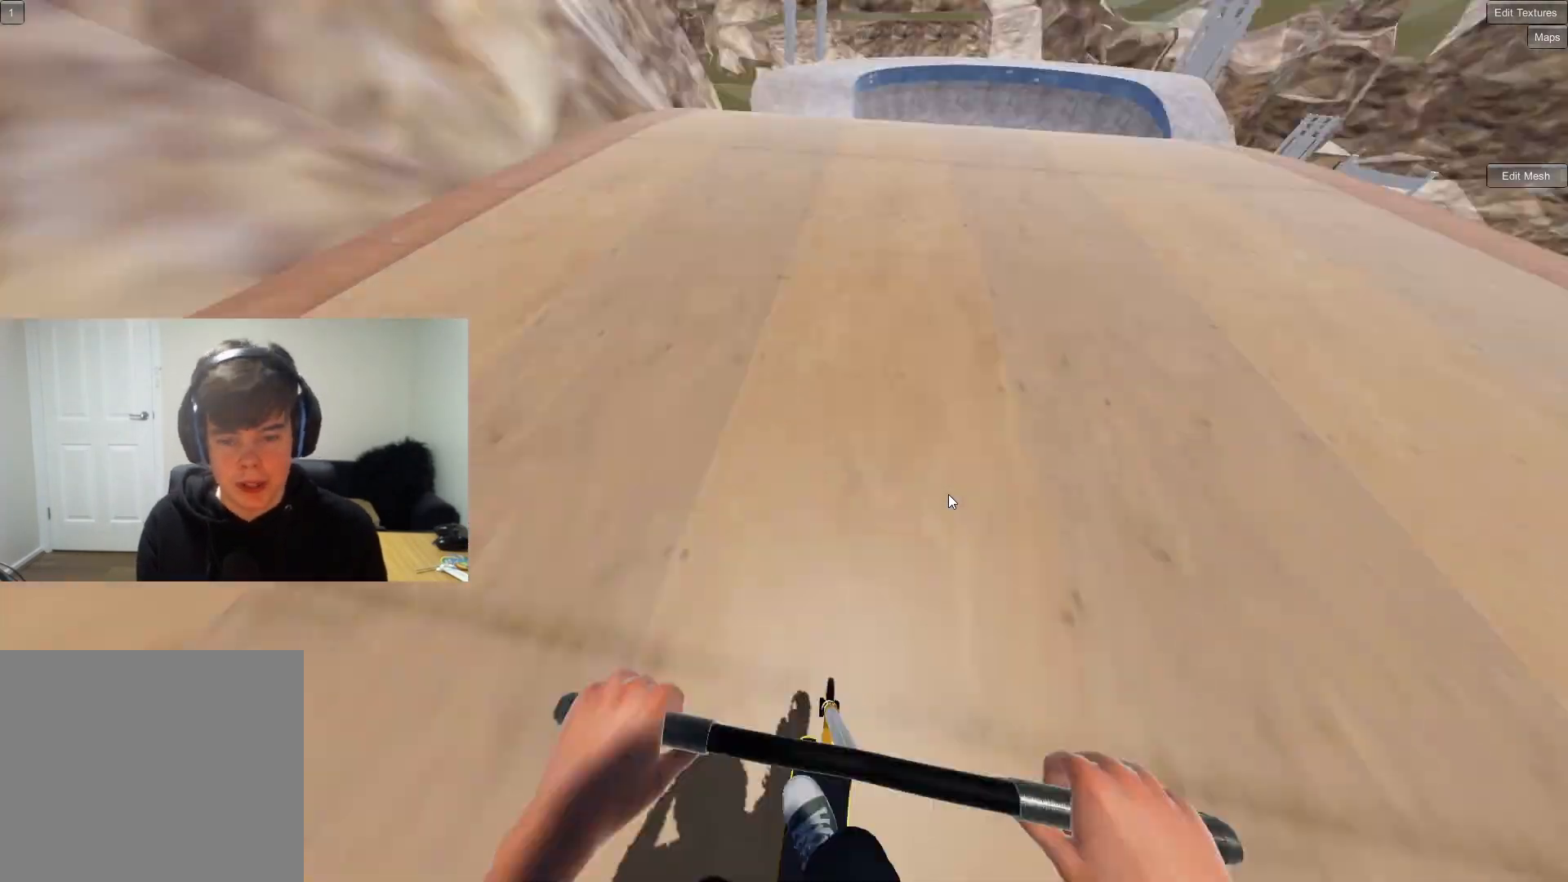
{"buttons": [], "left_stick": "center", "right_stick": "center", "events": [[117, "R2", "down"], [133, "right_stick", "right"], [250, "right_stick", "center"], [267, "R2", "up"], [300, "left_stick", "center"]]}
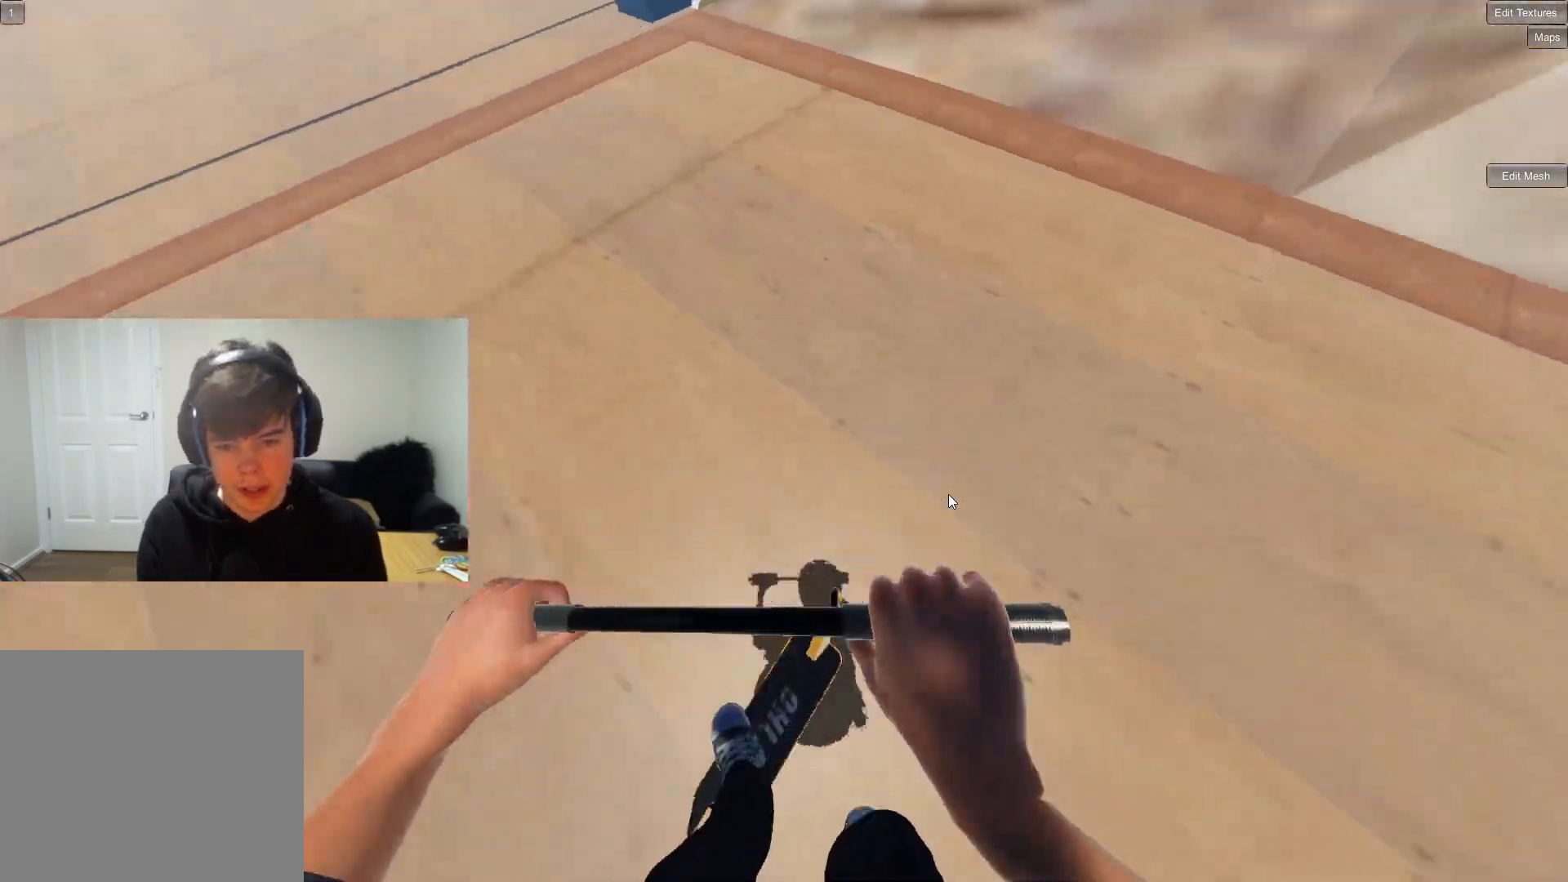
{"buttons": [], "left_stick": "center", "right_stick": "down", "events": [[67, "left_stick", "left"], [200, "left_stick", "center"], [217, "right_stick", "down"], [383, "left_stick", "right"], [467, "left_stick", "center"]]}
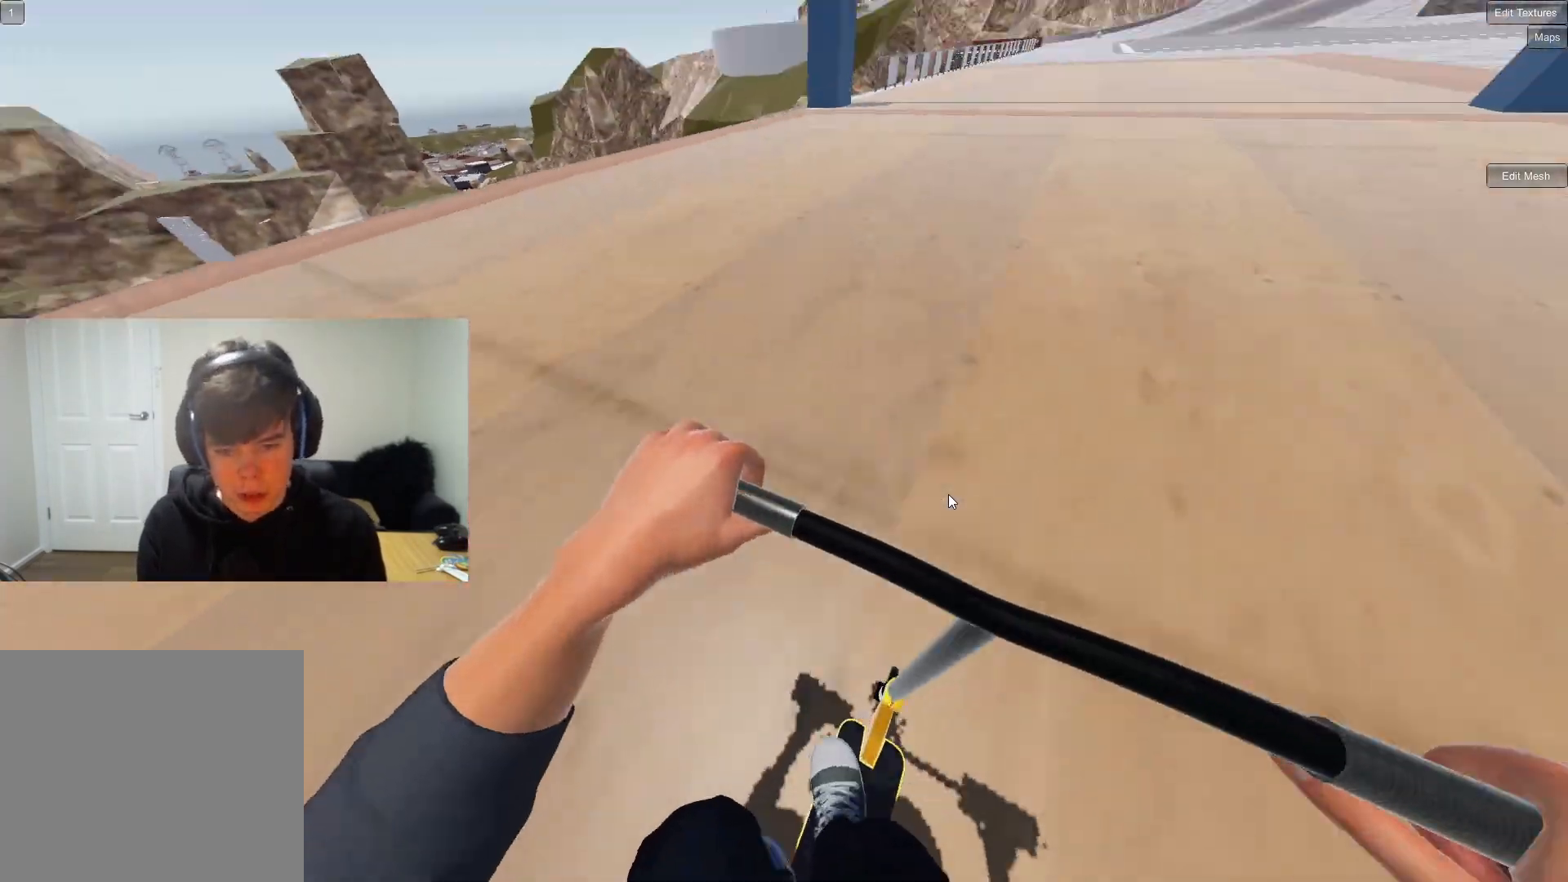
{"buttons": ["R1"], "left_stick": "down-left", "right_stick": "right", "events": [[100, "left_stick", "down-left"], [117, "right_stick", "up-right"], [217, "right_stick", "center"], [417, "R1", "down"], [433, "right_stick", "right"]]}
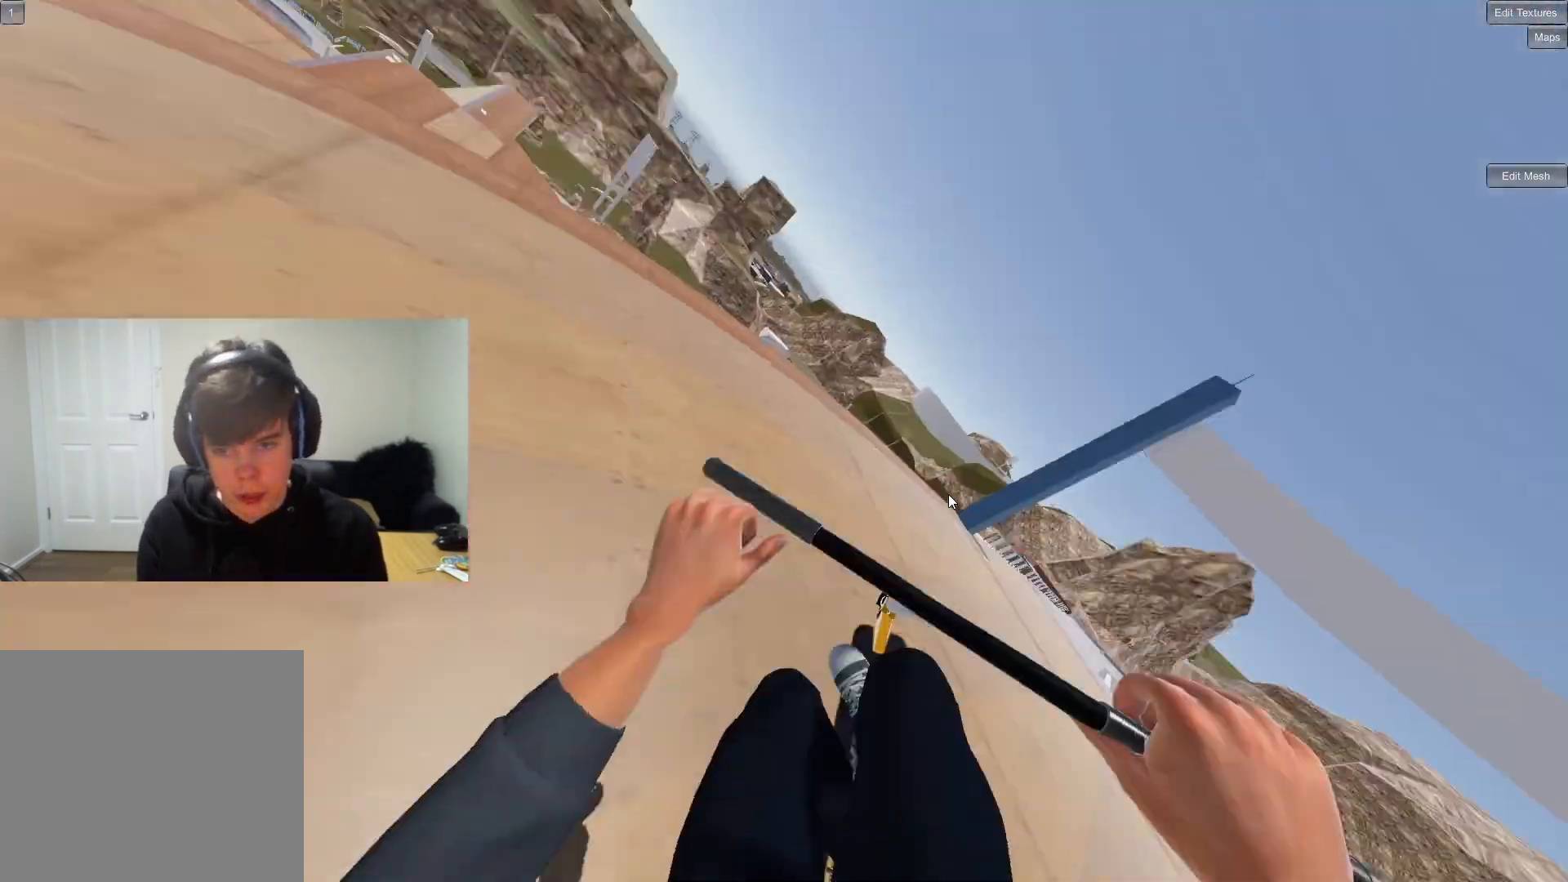
{"buttons": [], "left_stick": "down-left", "right_stick": "center", "events": [[50, "R1", "up"], [50, "right_stick", "center"]]}
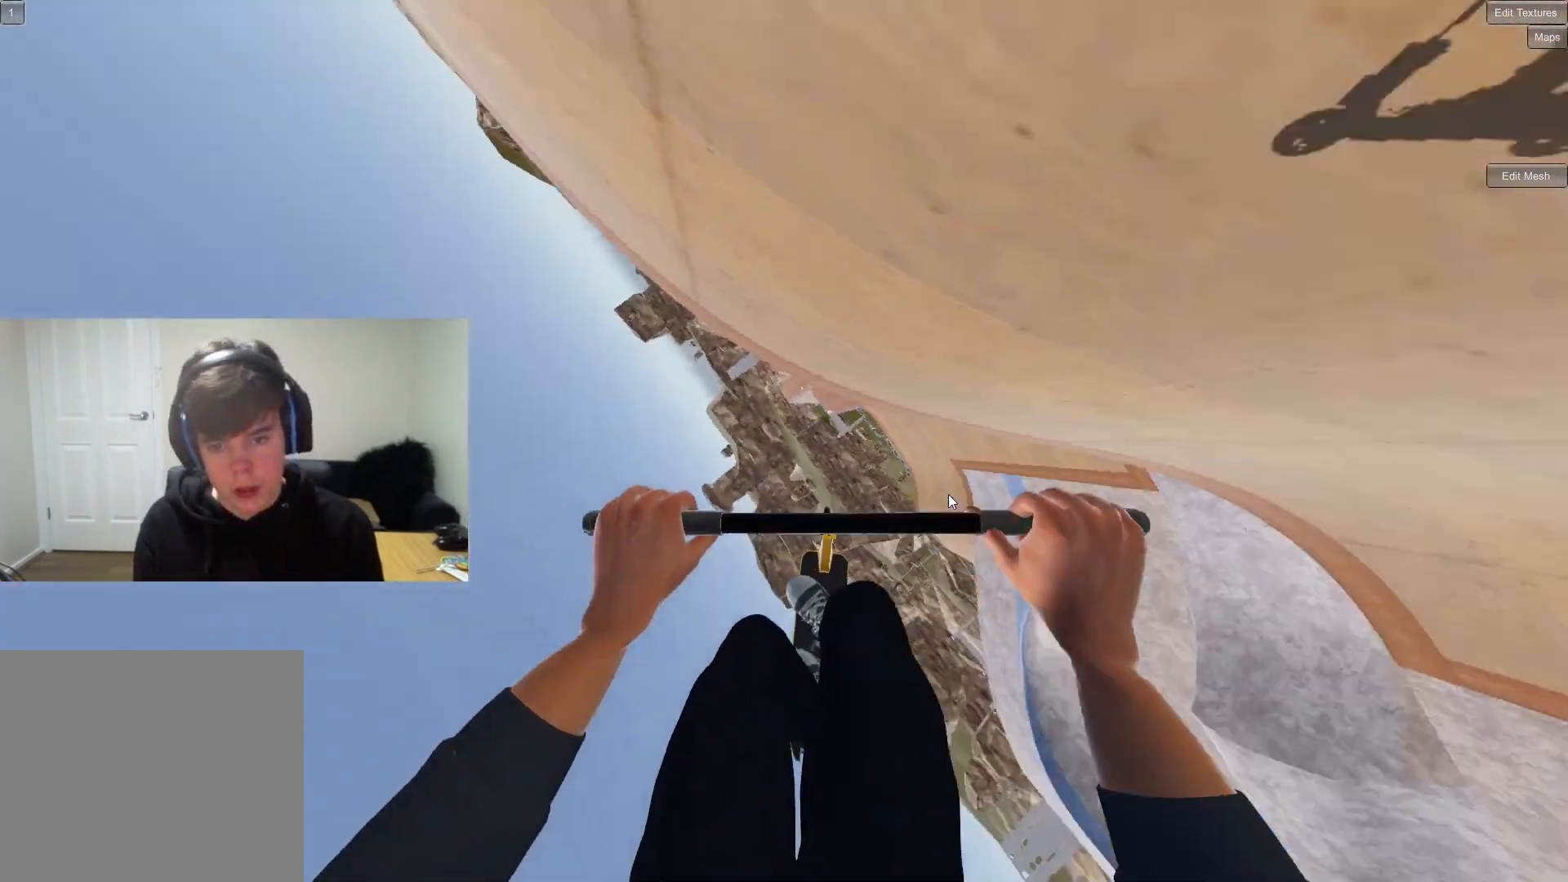
{"buttons": [], "left_stick": "up", "right_stick": "center", "events": [[233, "left_stick", "up-left"], [483, "left_stick", "up"]]}
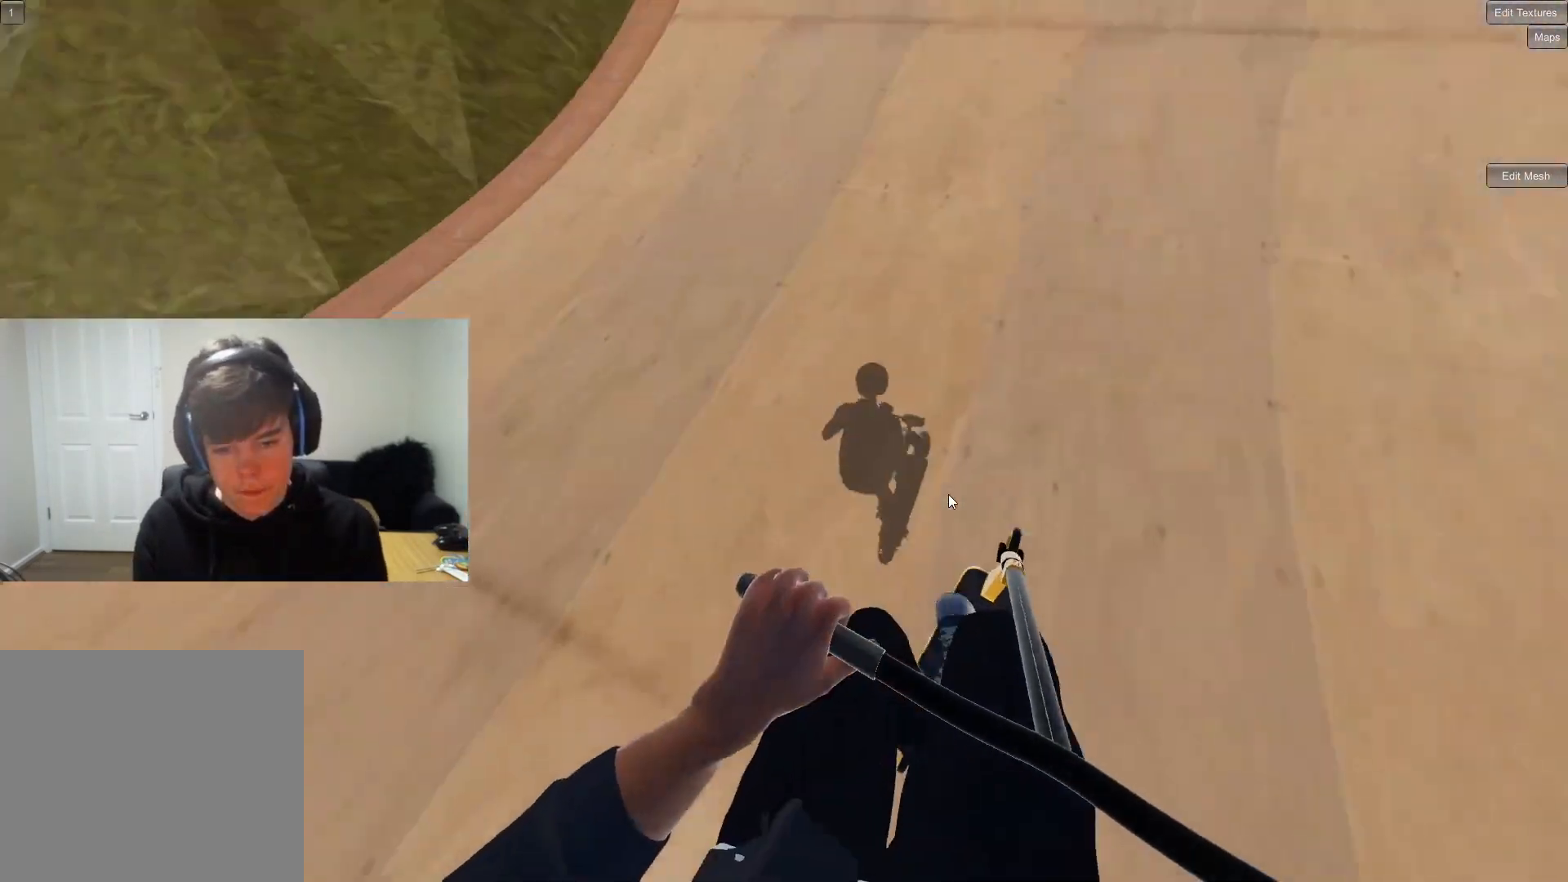
{"buttons": [], "left_stick": "right", "right_stick": "center", "events": [[17, "left_stick", "up-right"], [117, "left_stick", "center"], [200, "left_stick", "right"]]}
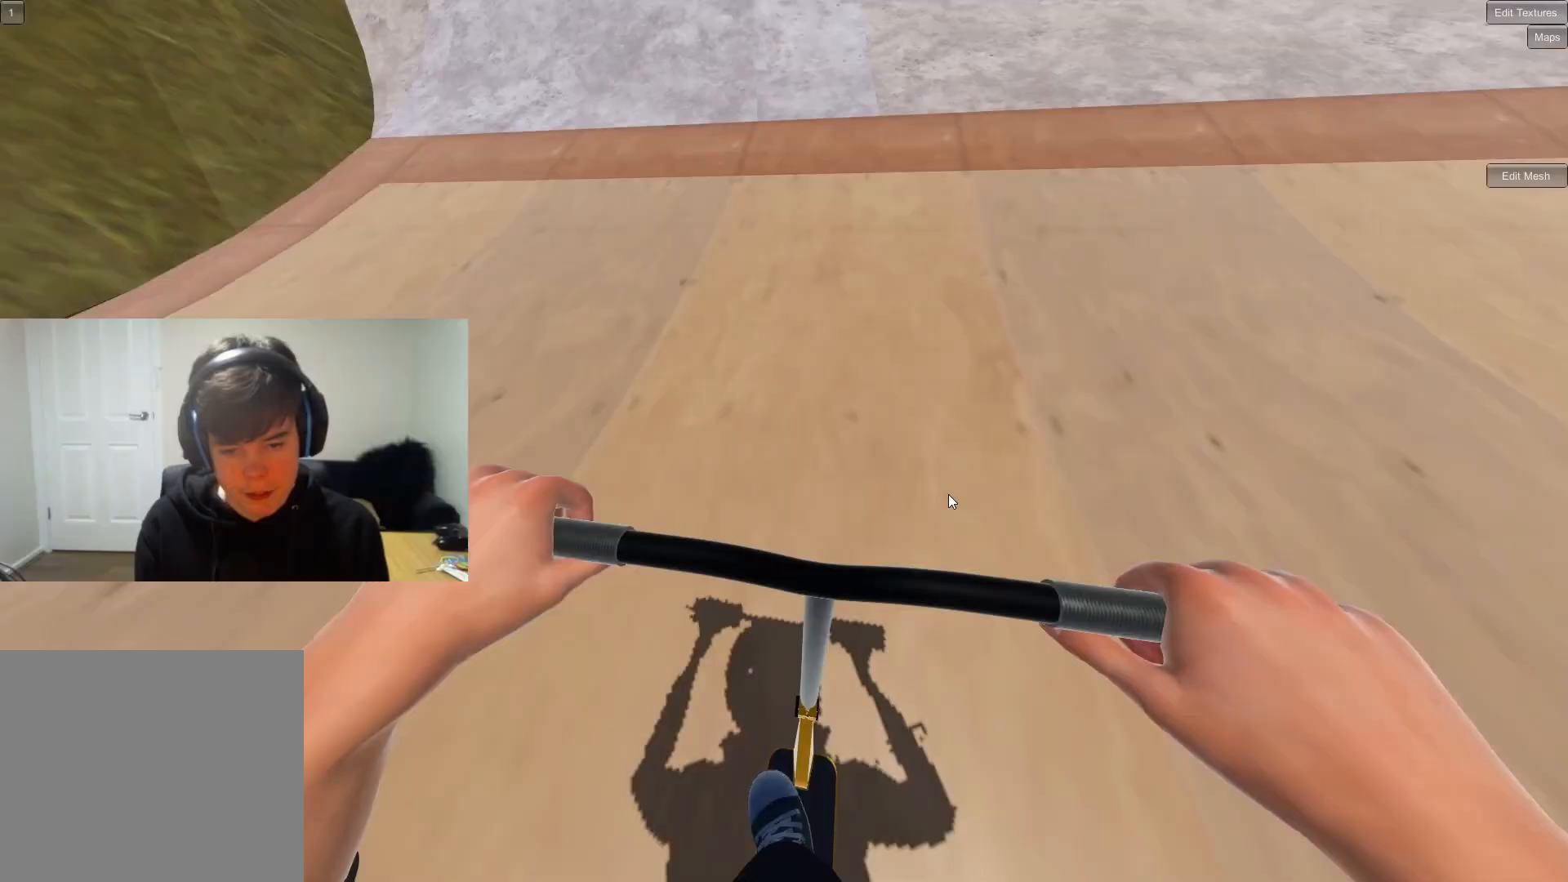
{"buttons": [], "left_stick": "center", "right_stick": "down", "events": [[33, "left_stick", "center"], [217, "right_stick", "down"]]}